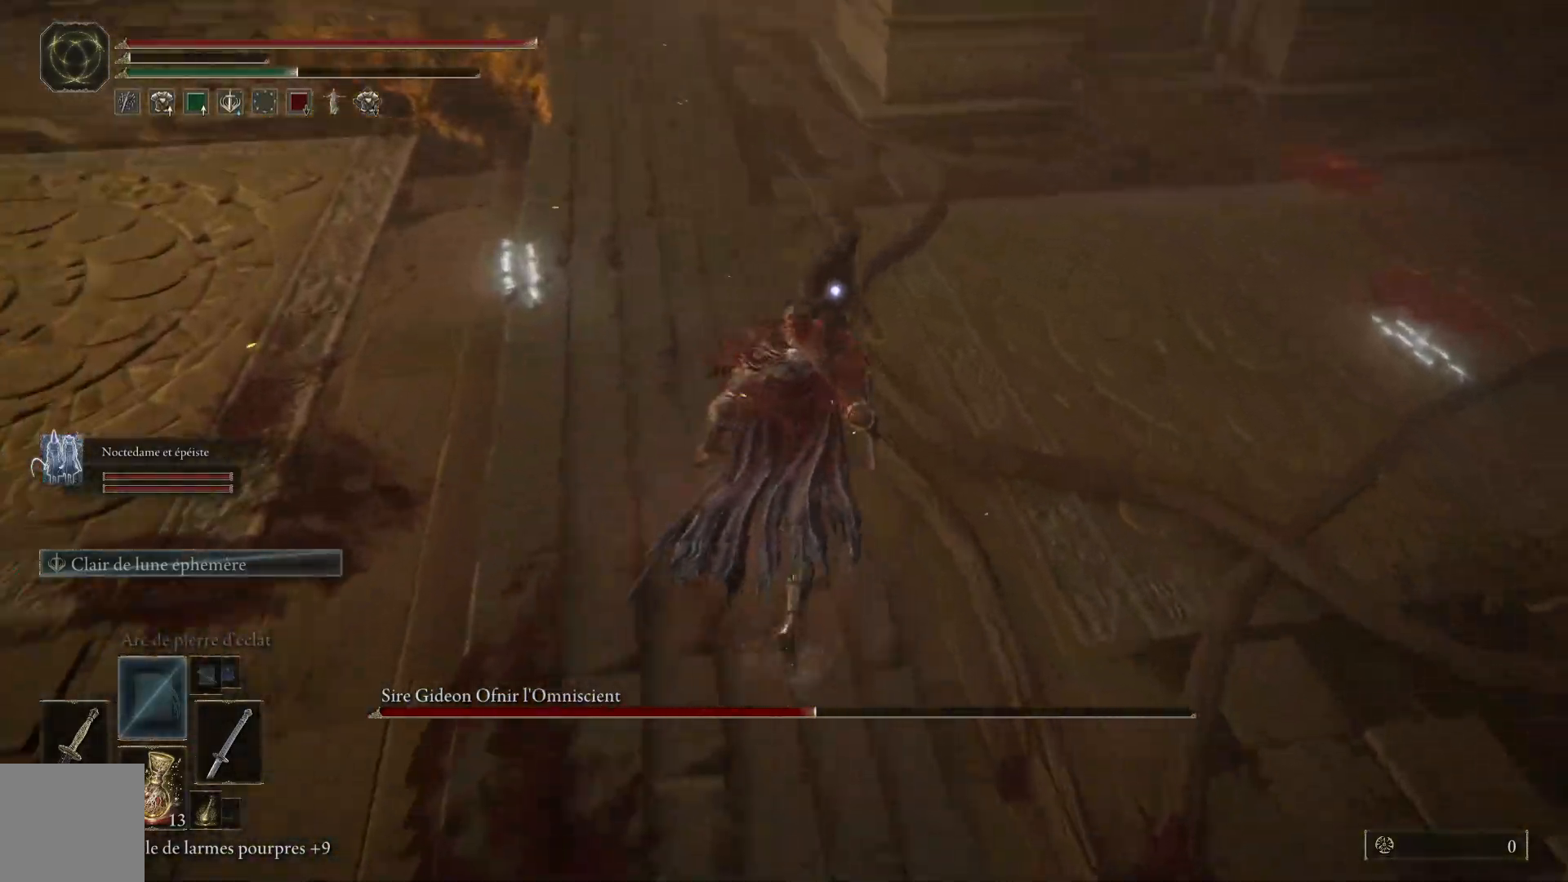
Gameplay with a controller (Xbox layout); each line is a JSON object with the inputs held at the frame after it. "events" lists button and stick changes between this image and that frame as [ms after this image, input, new state], when the widget could be followed in between.
{"buttons": ["L1"], "left_stick": "up", "right_stick": "center", "events": [[33, "L1", "up"], [100, "L1", "down"], [200, "L1", "up"], [283, "L1", "down"], [383, "L1", "up"], [467, "L1", "down"]]}
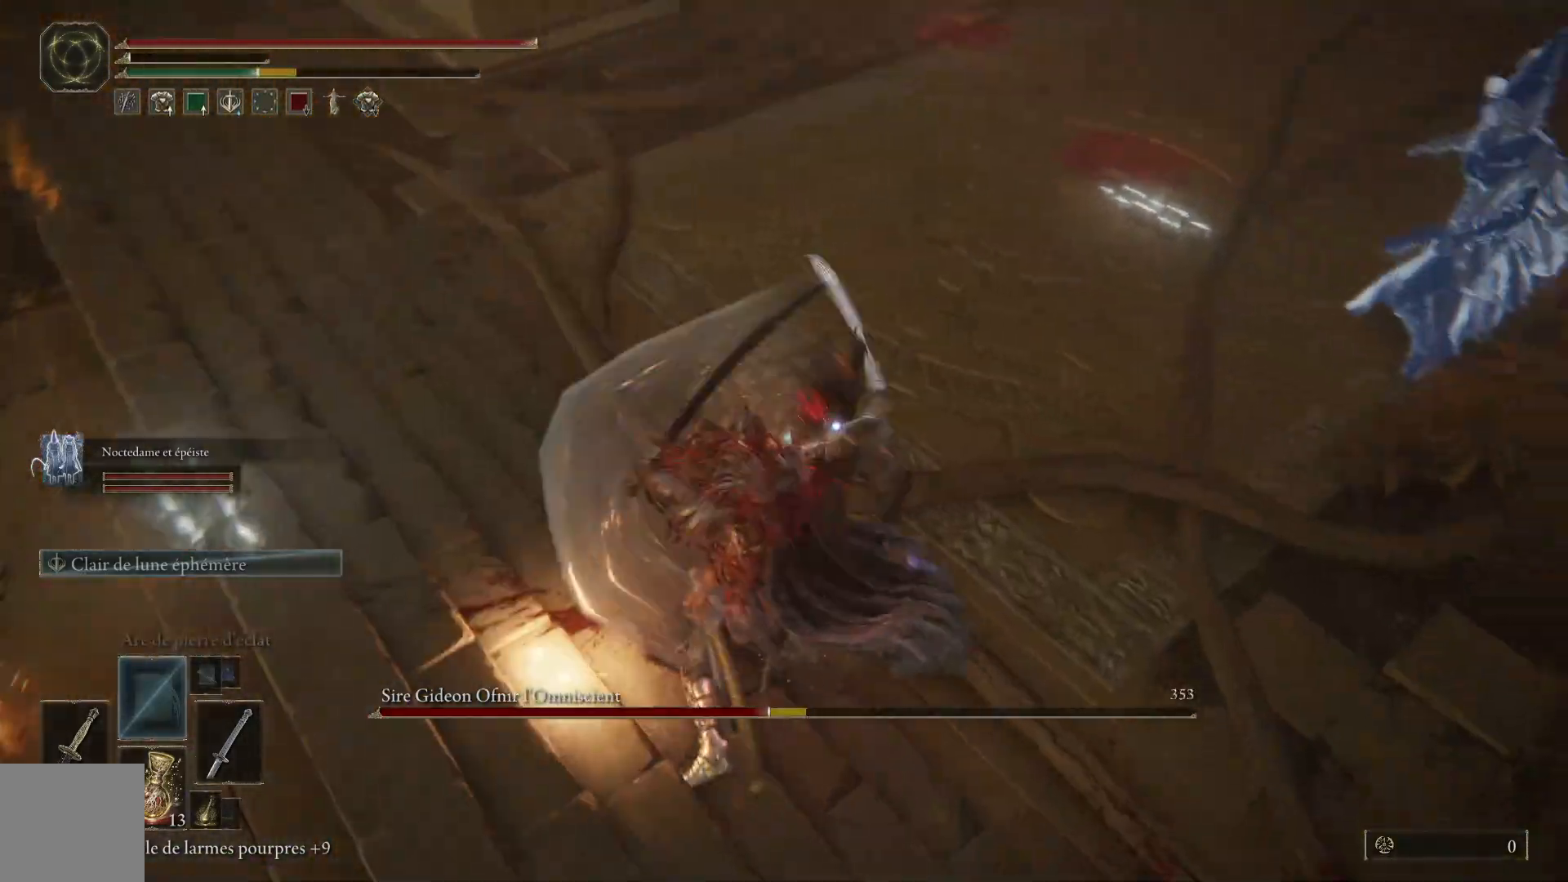
{"buttons": [], "left_stick": "up-right", "right_stick": "center", "events": [[100, "L1", "up"], [150, "L1", "down"], [283, "L1", "up"], [317, "left_stick", "up-right"], [367, "L1", "down"], [467, "L1", "up"]]}
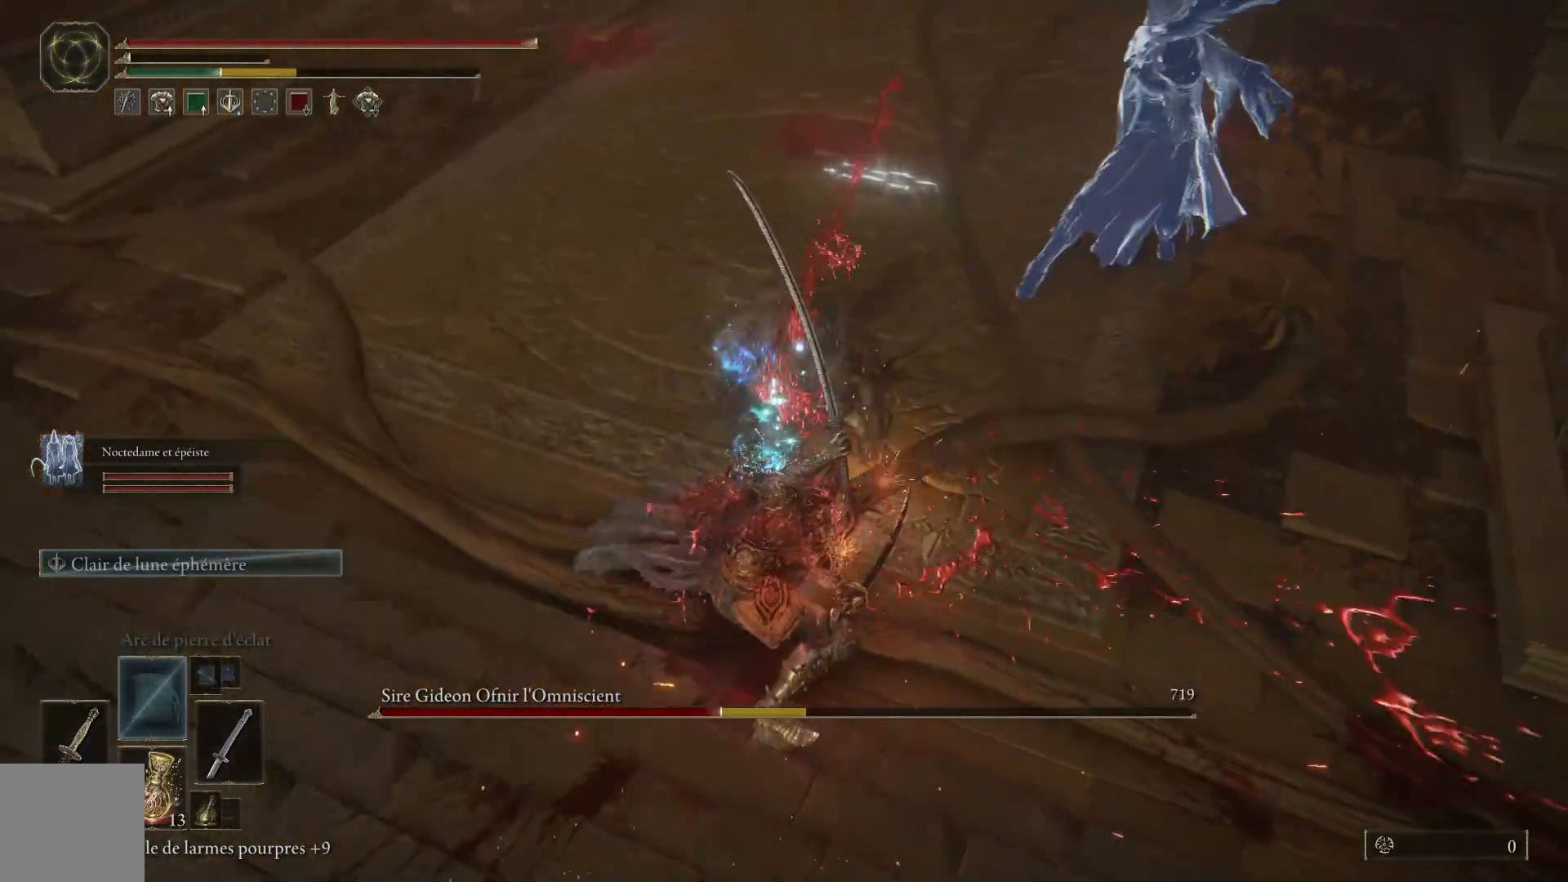
{"buttons": ["L1"], "left_stick": "up-right", "right_stick": "center", "events": [[33, "L1", "down"], [167, "L1", "up"], [233, "L1", "down"], [367, "L1", "up"], [433, "L1", "down"]]}
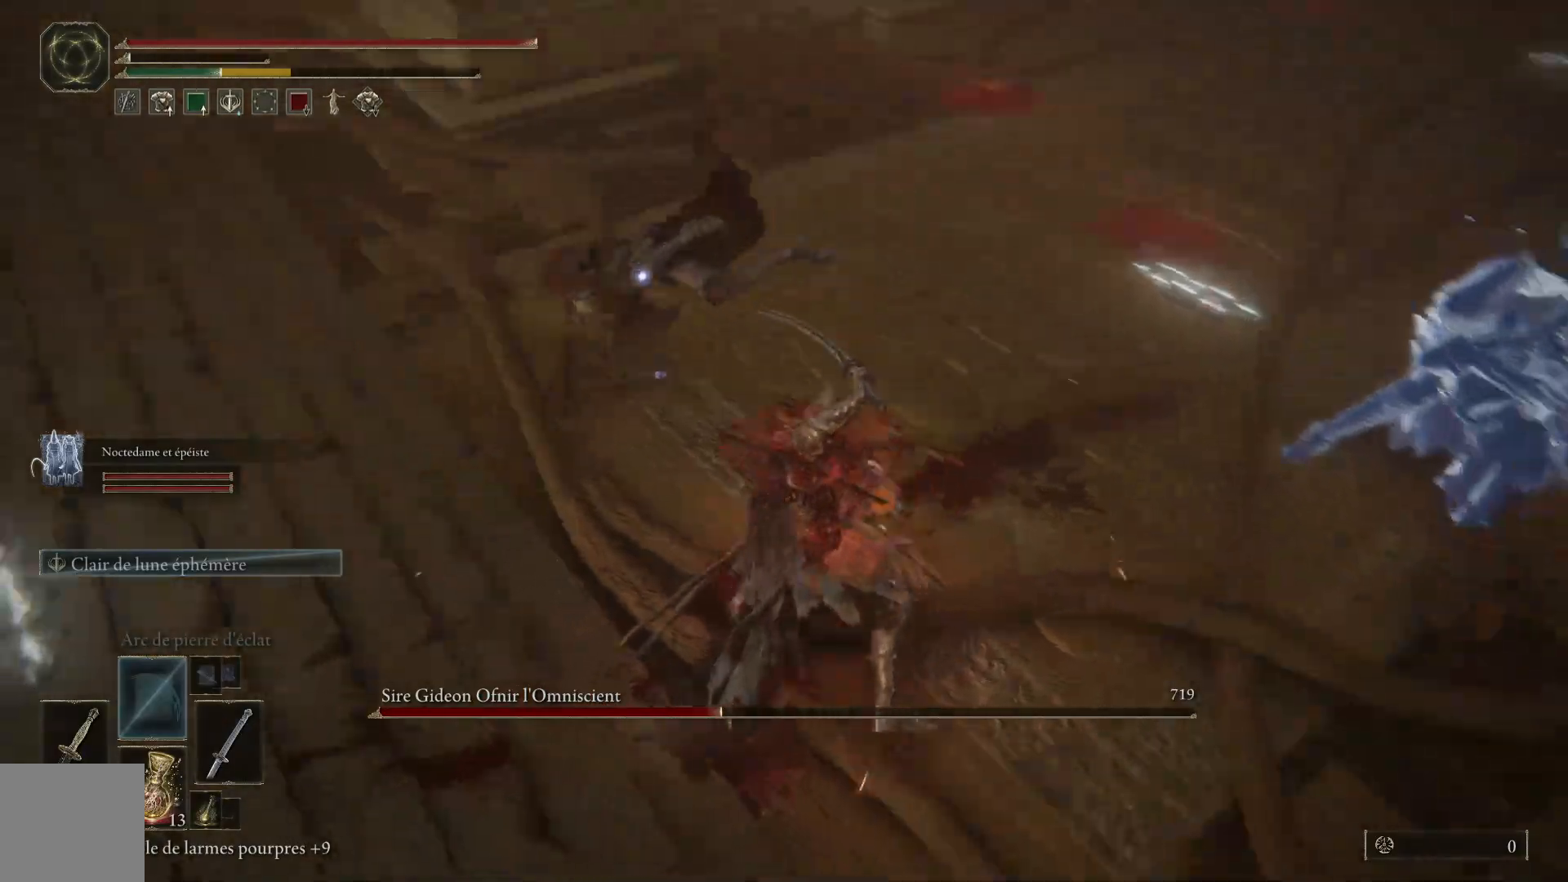
{"buttons": ["L1"], "left_stick": "up", "right_stick": "center"}
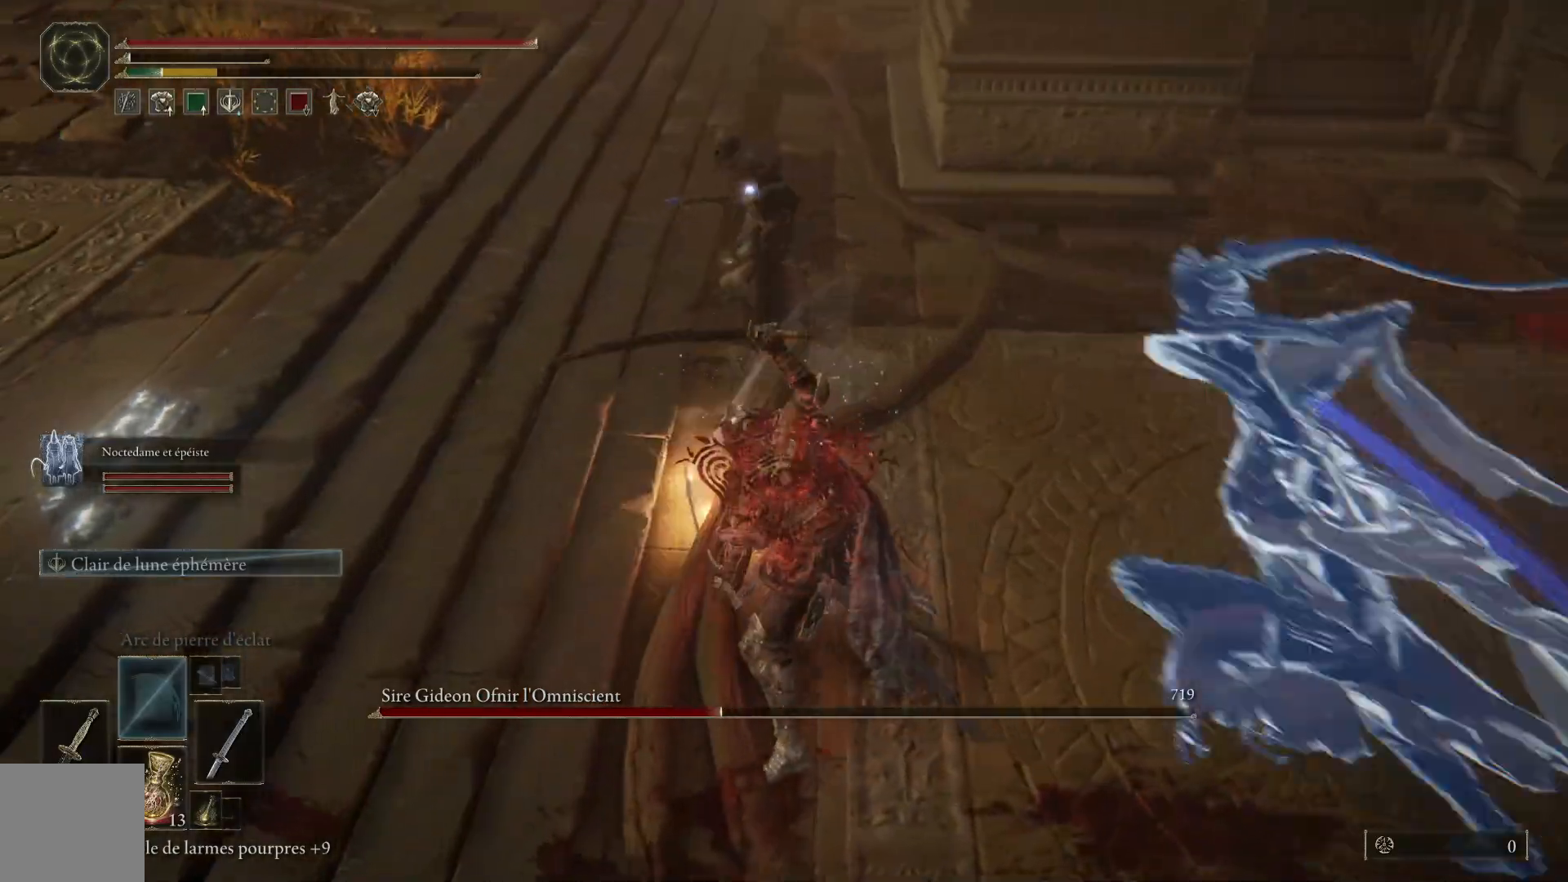
{"buttons": ["L1"], "left_stick": "up", "right_stick": "center", "events": [[50, "L1", "up"], [133, "L1", "down"], [300, "L1", "up"], [383, "L1", "down"]]}
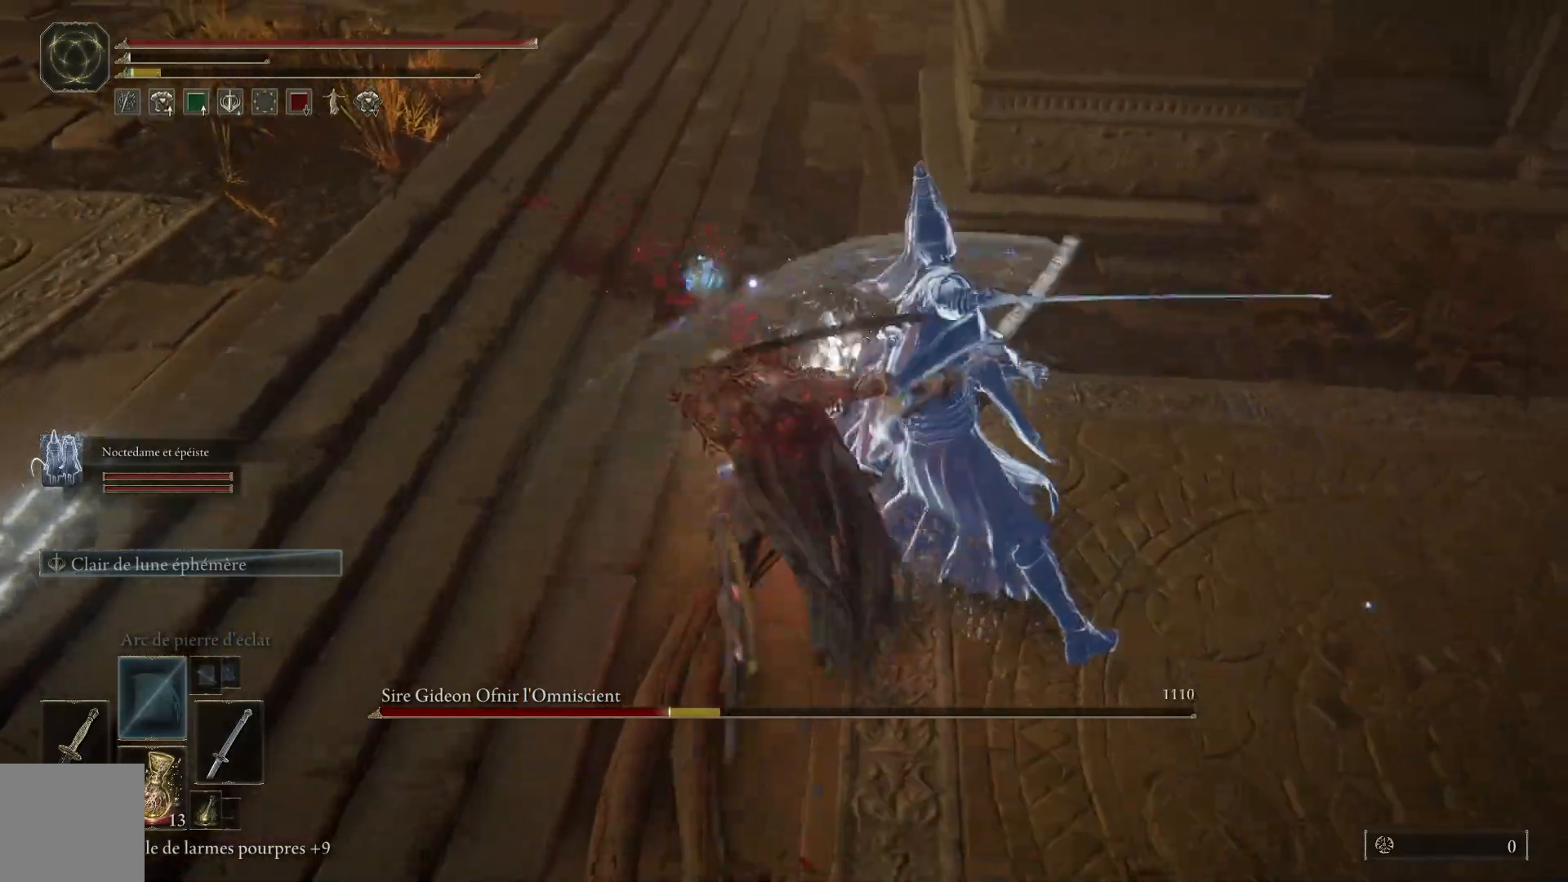
{"buttons": ["L1"], "left_stick": "up", "right_stick": "center", "events": [[67, "L1", "up"], [183, "L1", "down"], [333, "L1", "up"], [400, "L1", "down"]]}
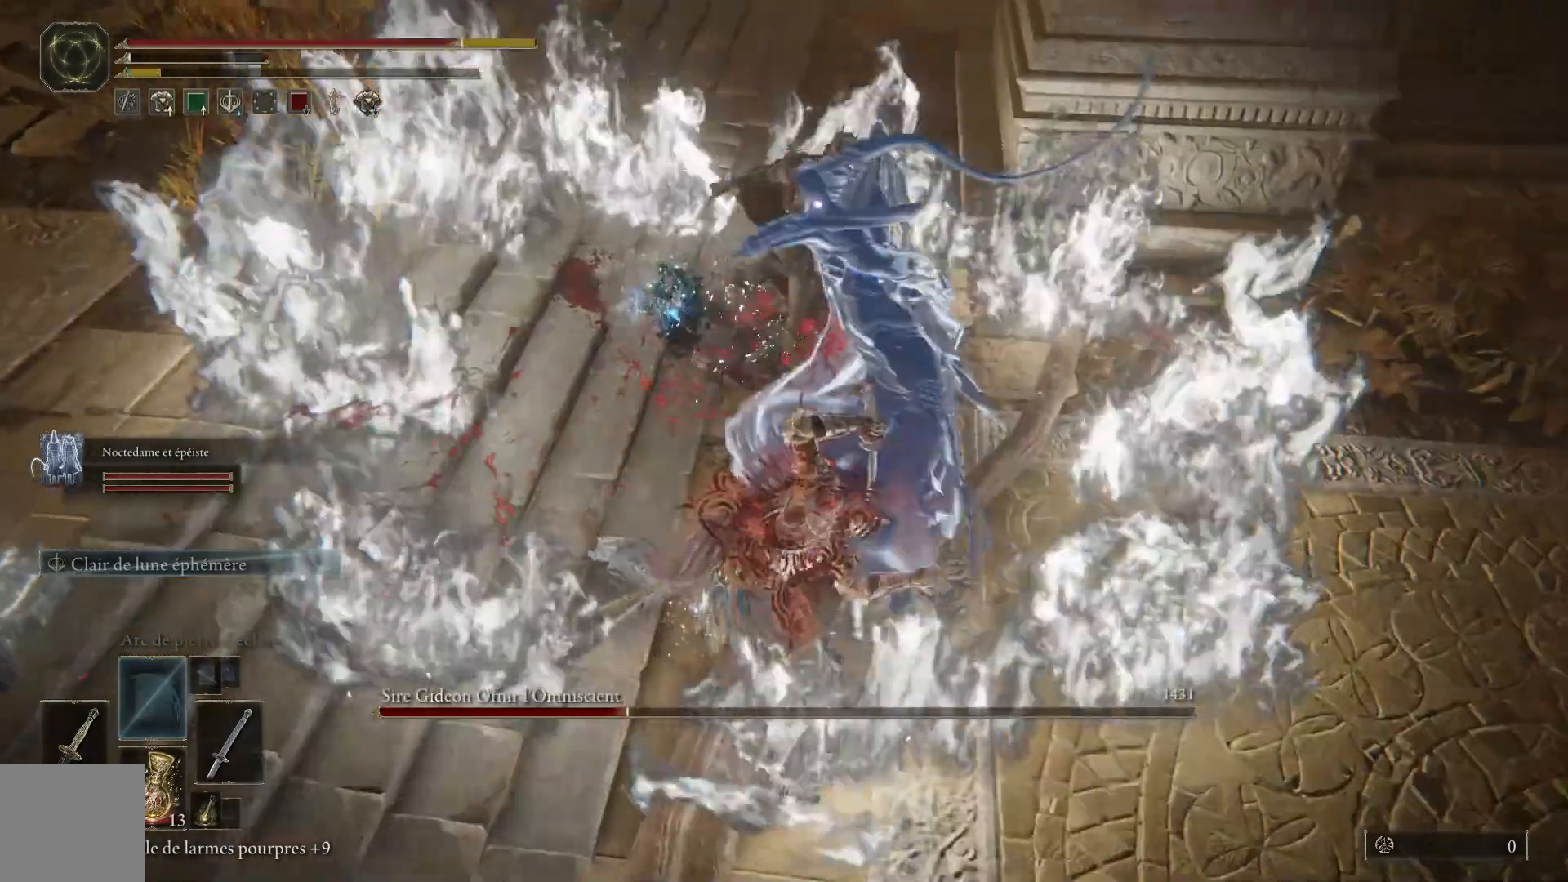
{"buttons": ["L1"], "left_stick": "up", "right_stick": "center", "events": [[33, "L1", "up"], [100, "L1", "down"], [217, "L1", "up"], [383, "L1", "down"]]}
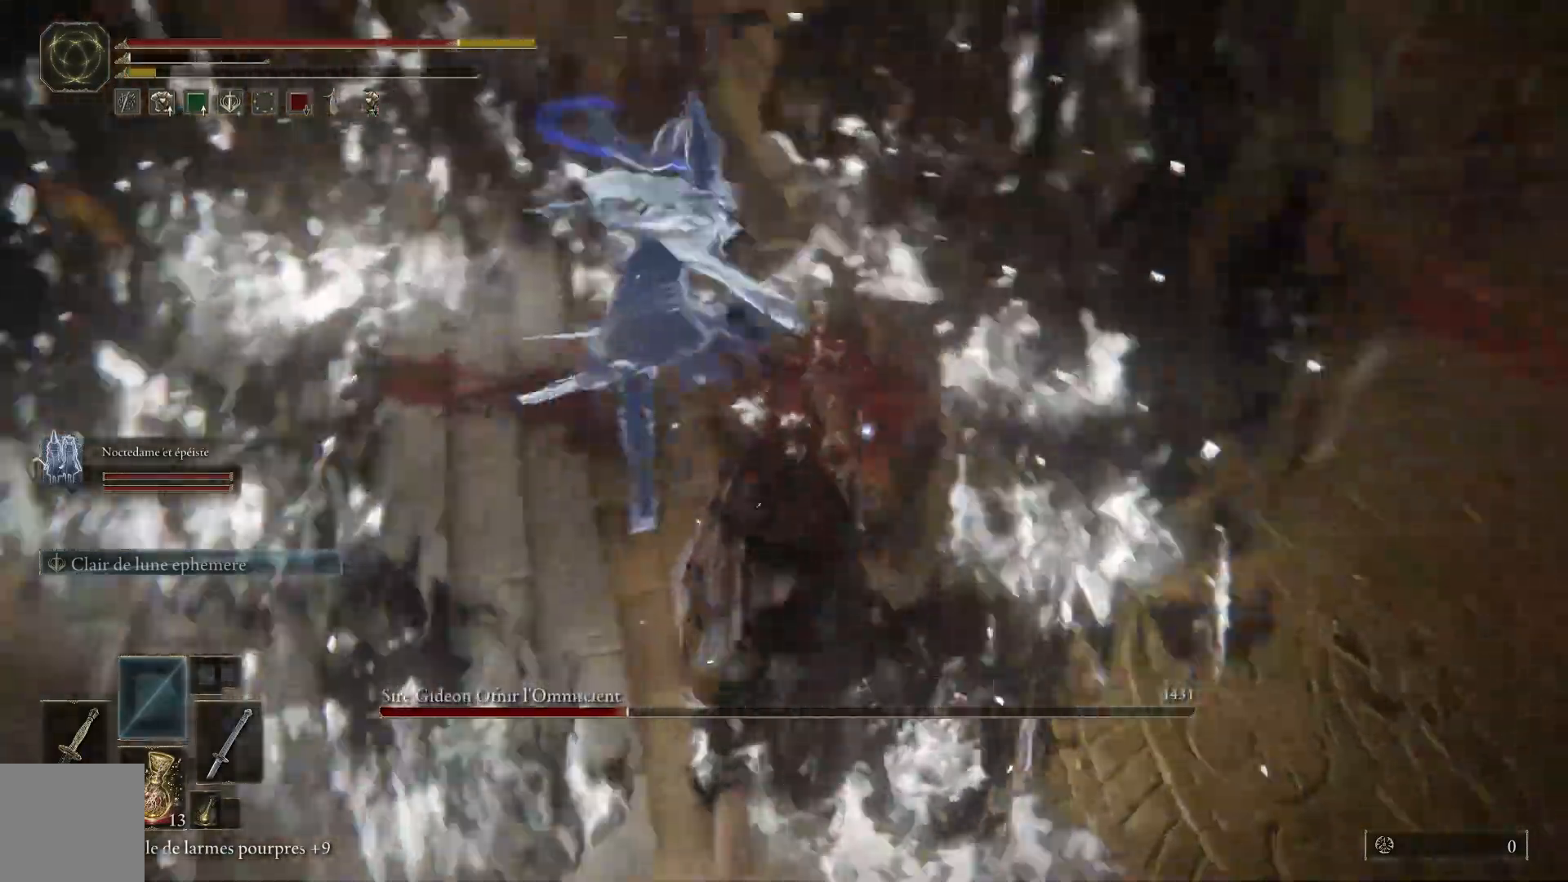
{"buttons": [], "left_stick": "up", "right_stick": "center", "events": [[50, "L1", "up"], [100, "L1", "down"], [250, "L1", "up"], [317, "L1", "down"], [450, "L1", "up"]]}
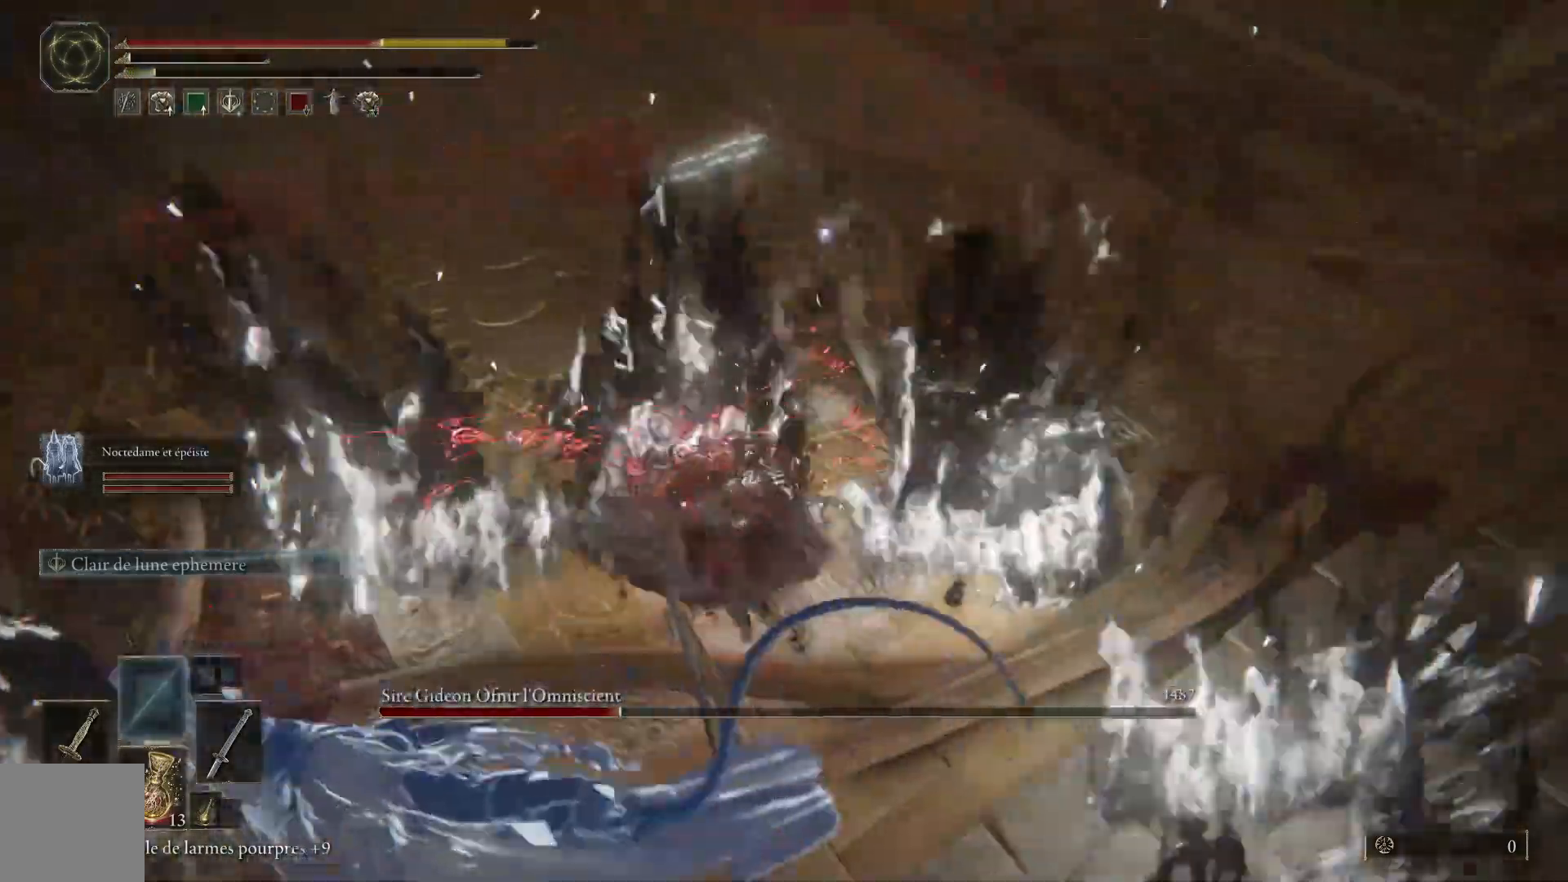
{"buttons": [], "left_stick": "up-right", "right_stick": "center", "events": [[17, "L1", "down"], [50, "left_stick", "up-right"], [150, "L1", "up"], [233, "L1", "down"], [383, "L1", "up"]]}
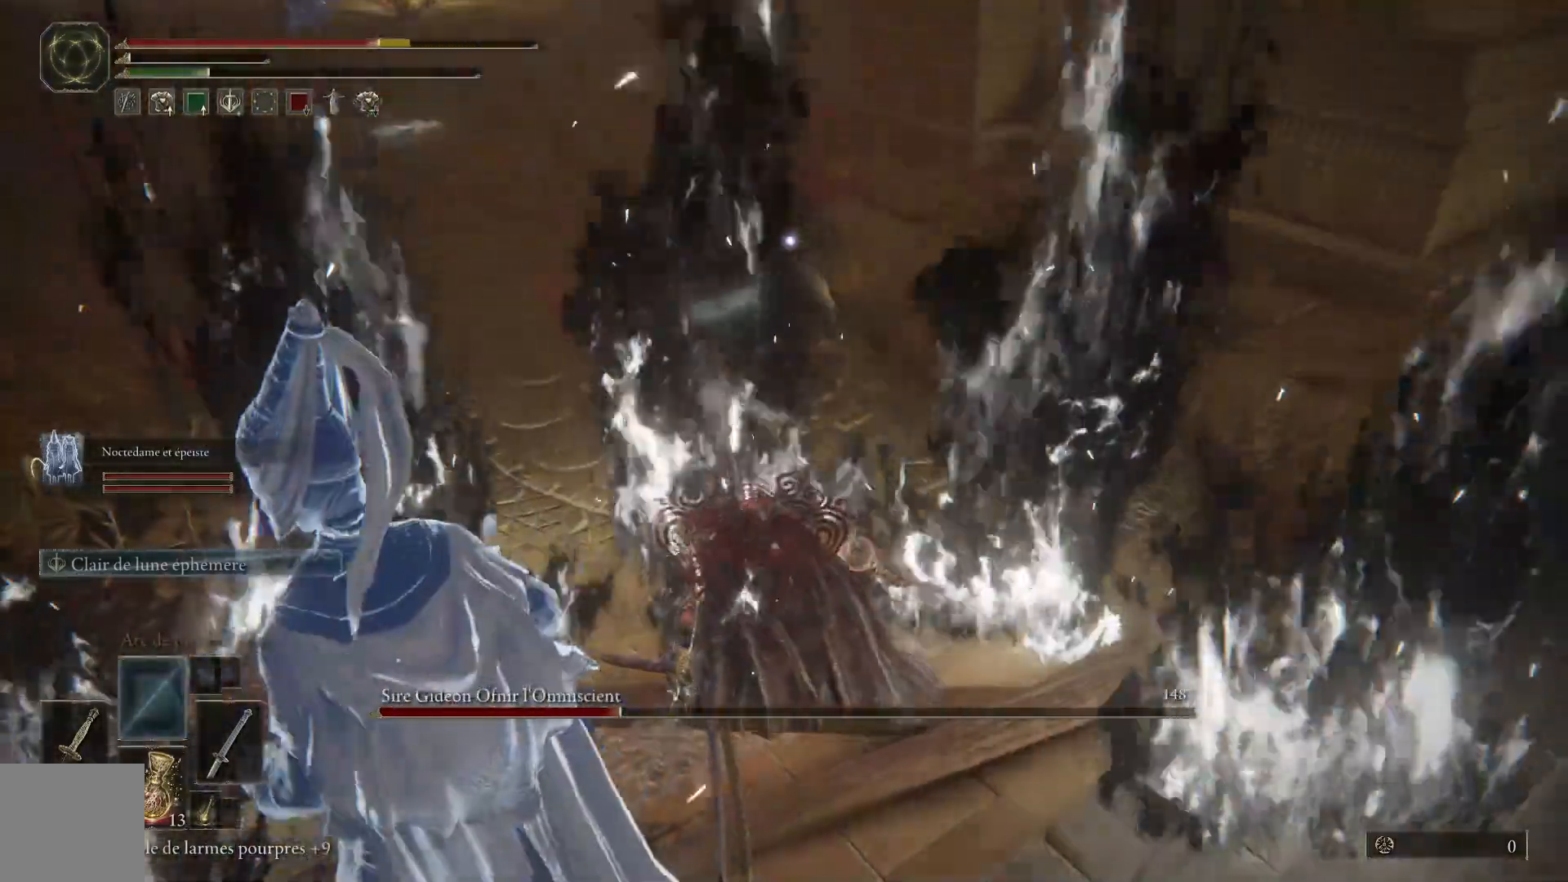
{"buttons": ["B"], "left_stick": "right", "right_stick": "center", "events": [[33, "L1", "down"], [167, "L1", "up"], [183, "left_stick", "right"], [417, "B", "down"]]}
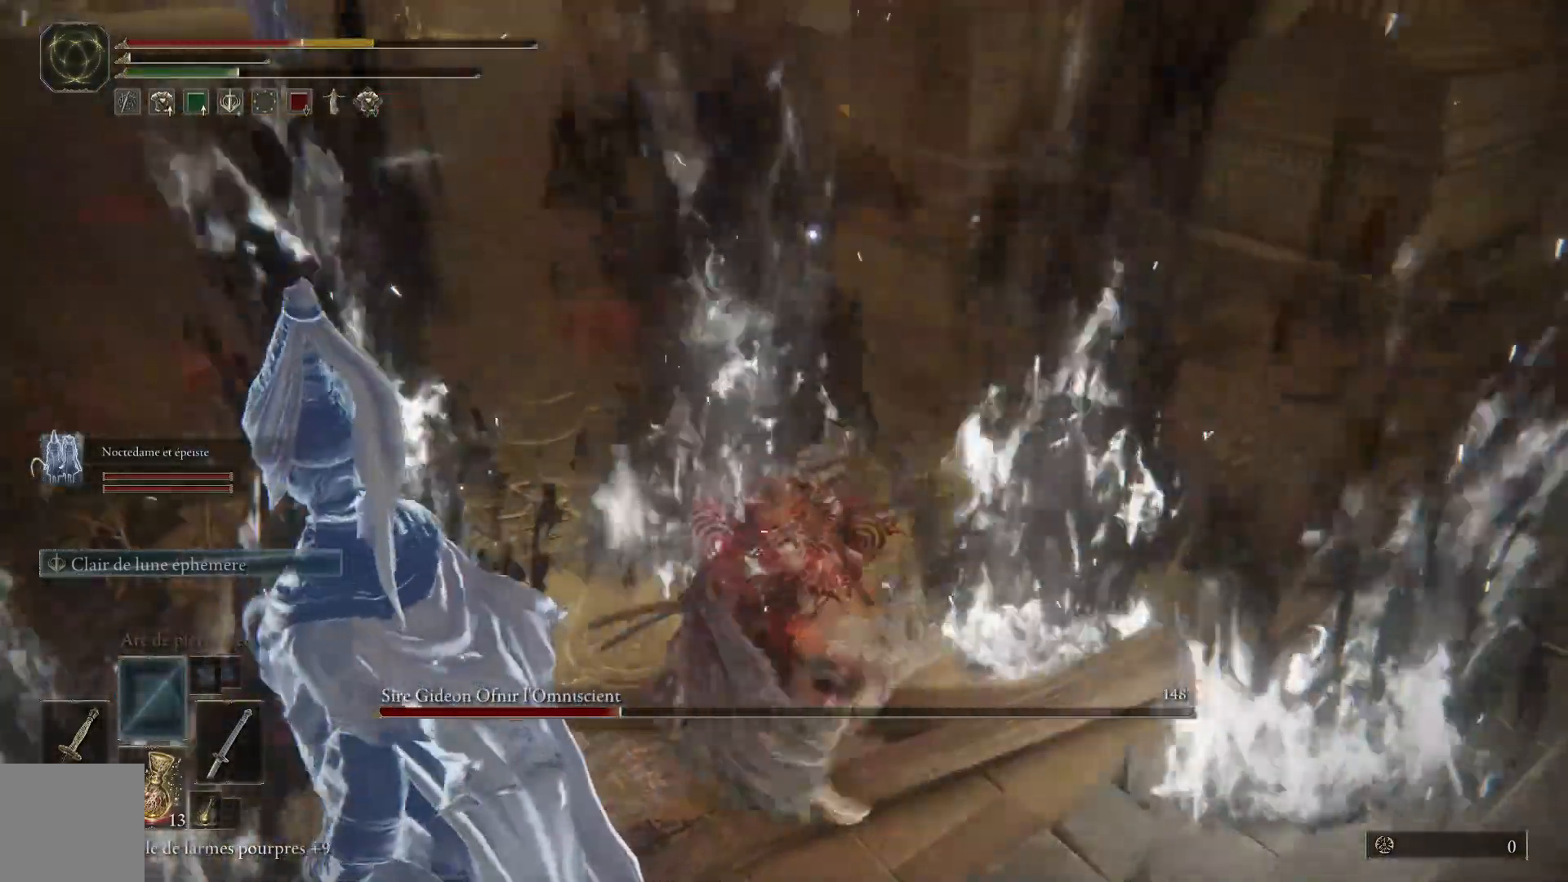
{"buttons": [], "left_stick": "right", "right_stick": "center", "events": [[83, "B", "up"]]}
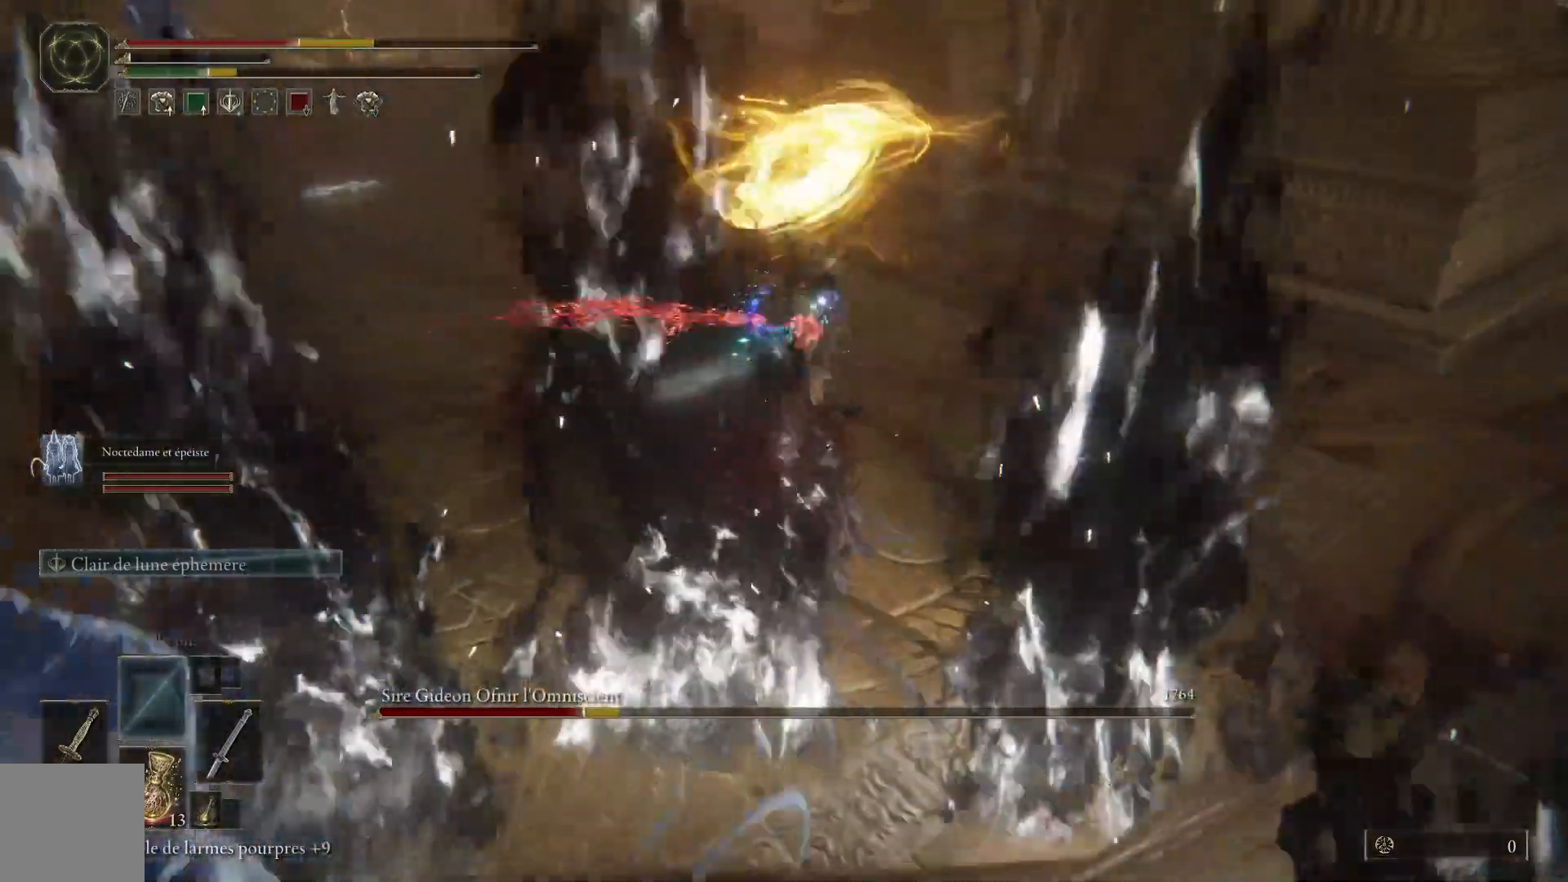
{"buttons": [], "left_stick": "right", "right_stick": "center", "events": []}
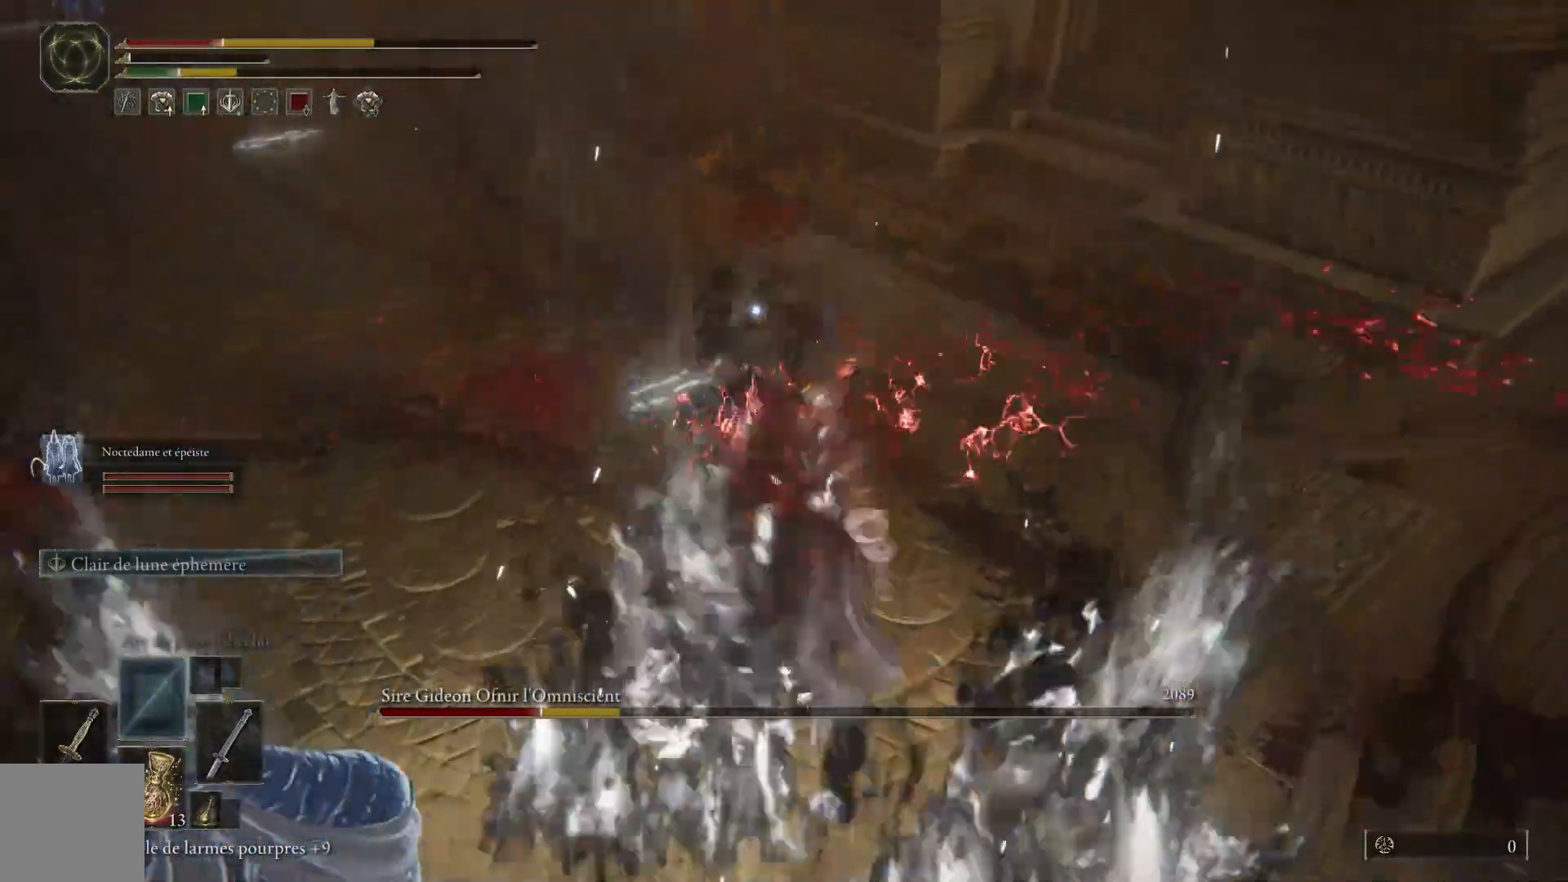
{"buttons": [], "left_stick": "right", "right_stick": "center", "events": [[117, "B", "down"], [250, "B", "up"]]}
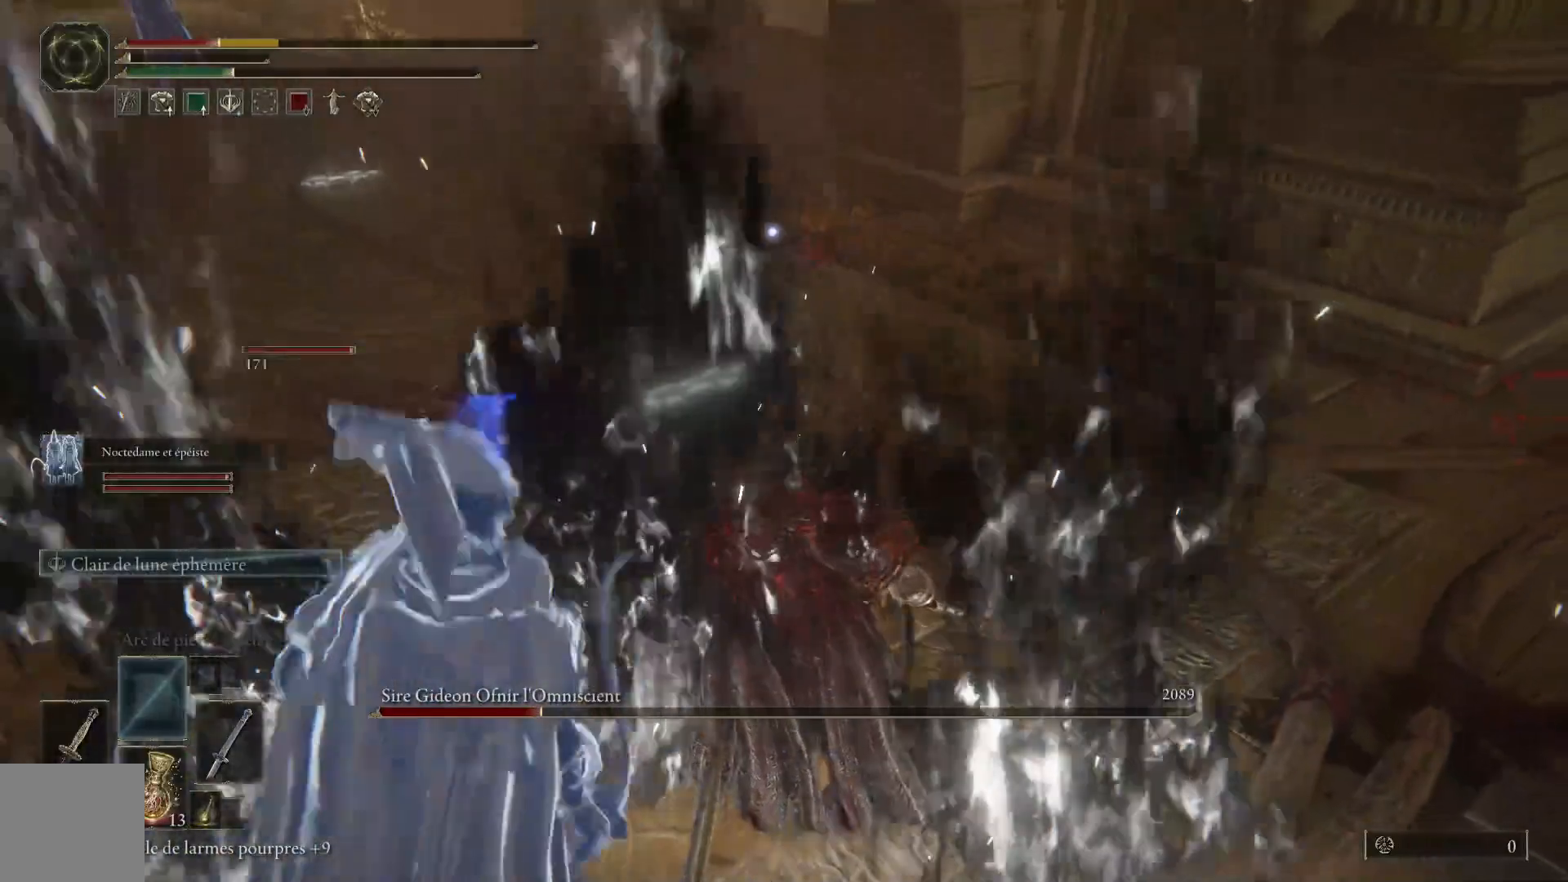
{"buttons": [], "left_stick": "right", "right_stick": "center", "events": [[167, "B", "down"], [300, "B", "up"]]}
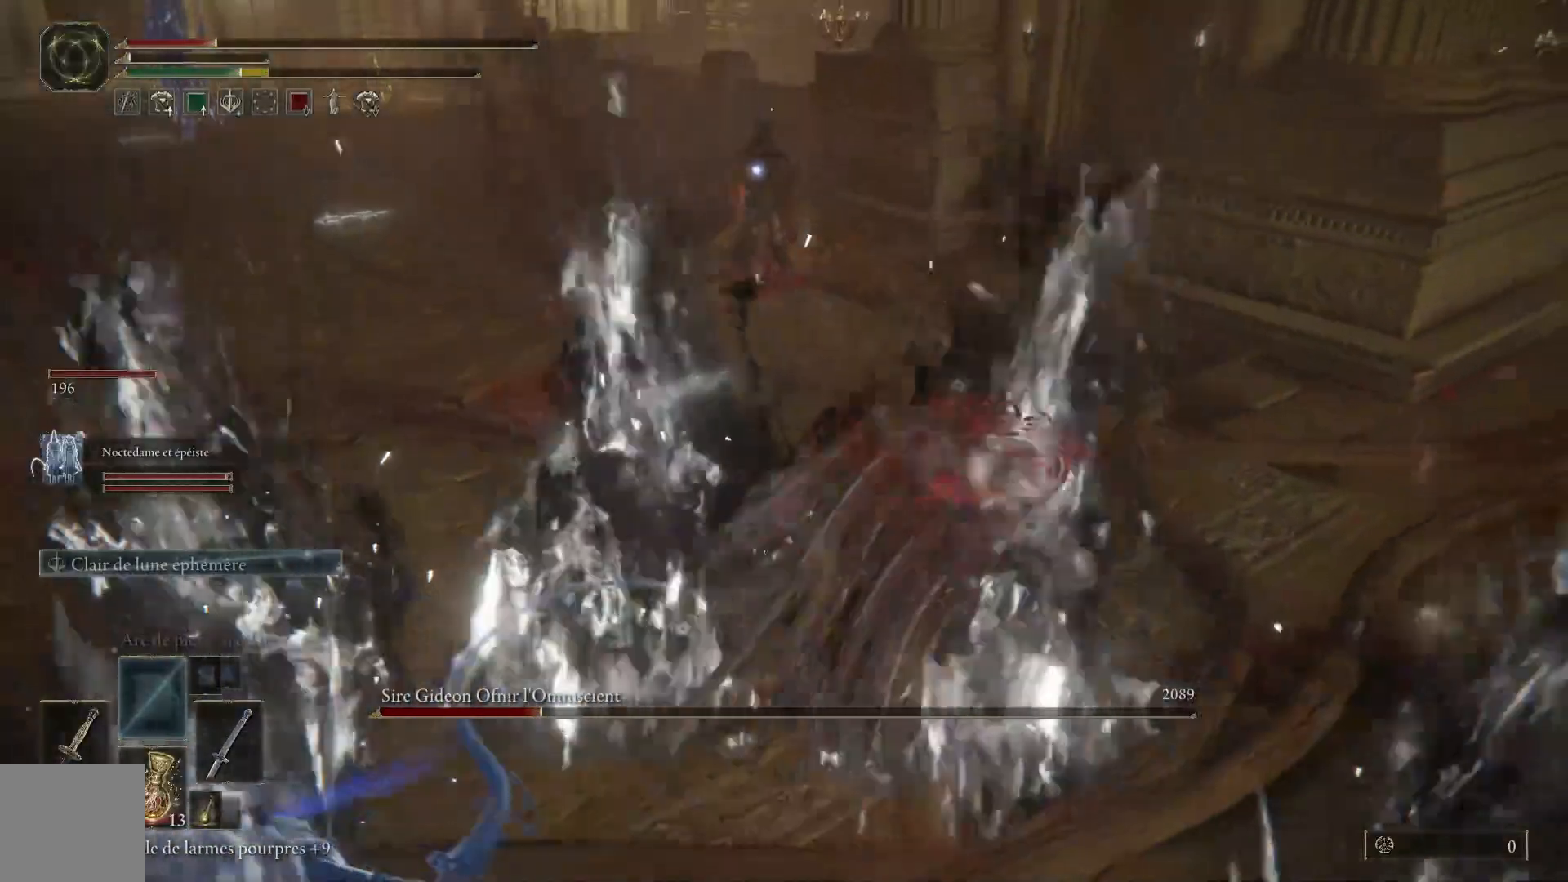
{"buttons": [], "left_stick": "right", "right_stick": "center", "events": [[300, "B", "down"], [450, "B", "up"]]}
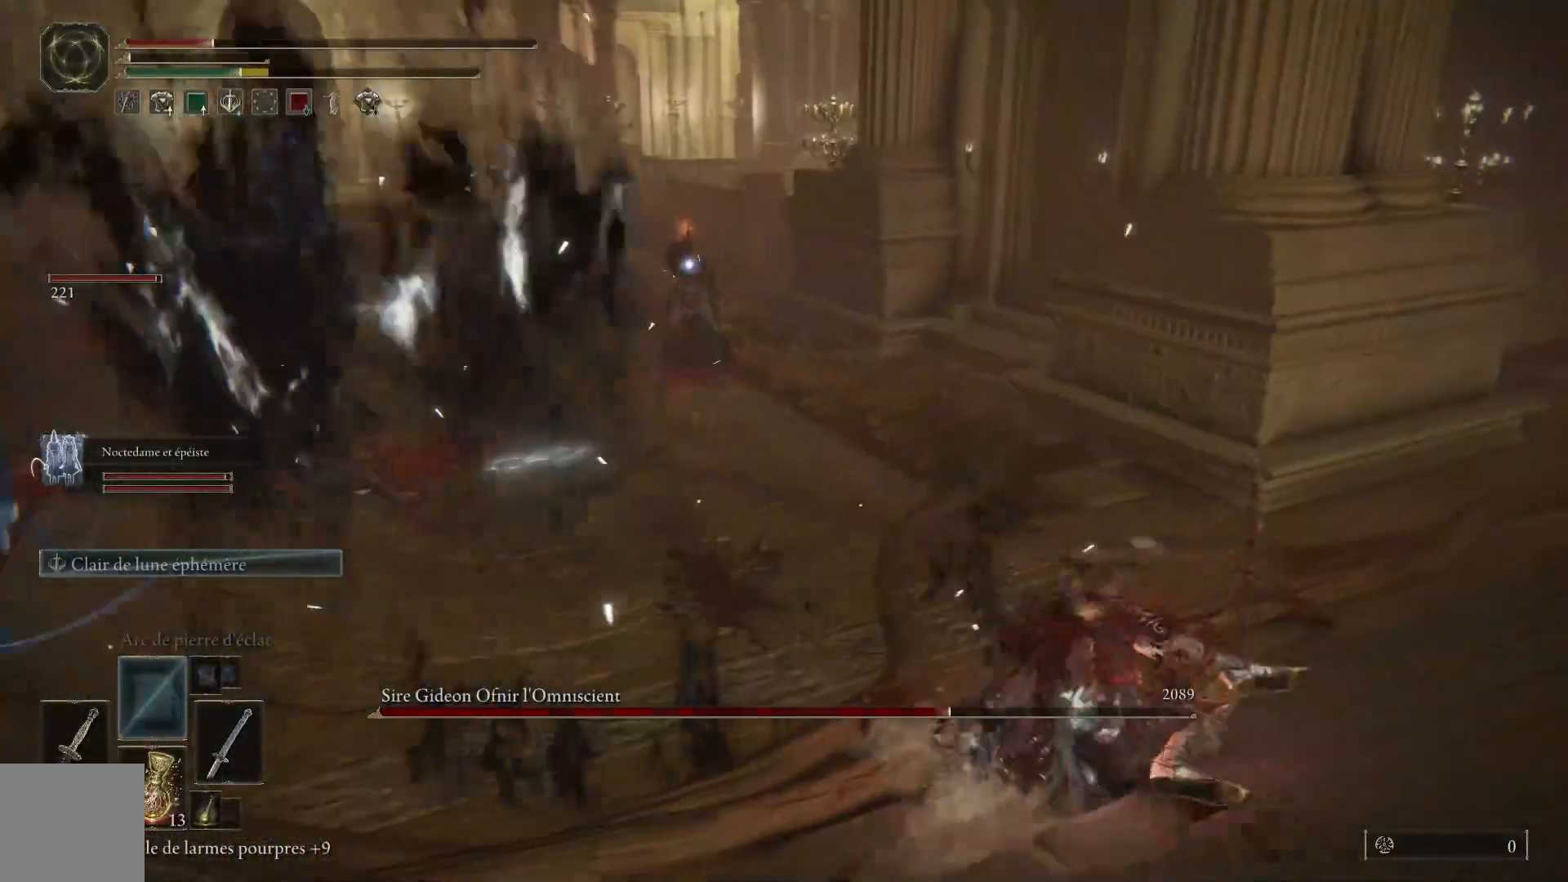
{"buttons": [], "left_stick": "right", "right_stick": "center", "events": []}
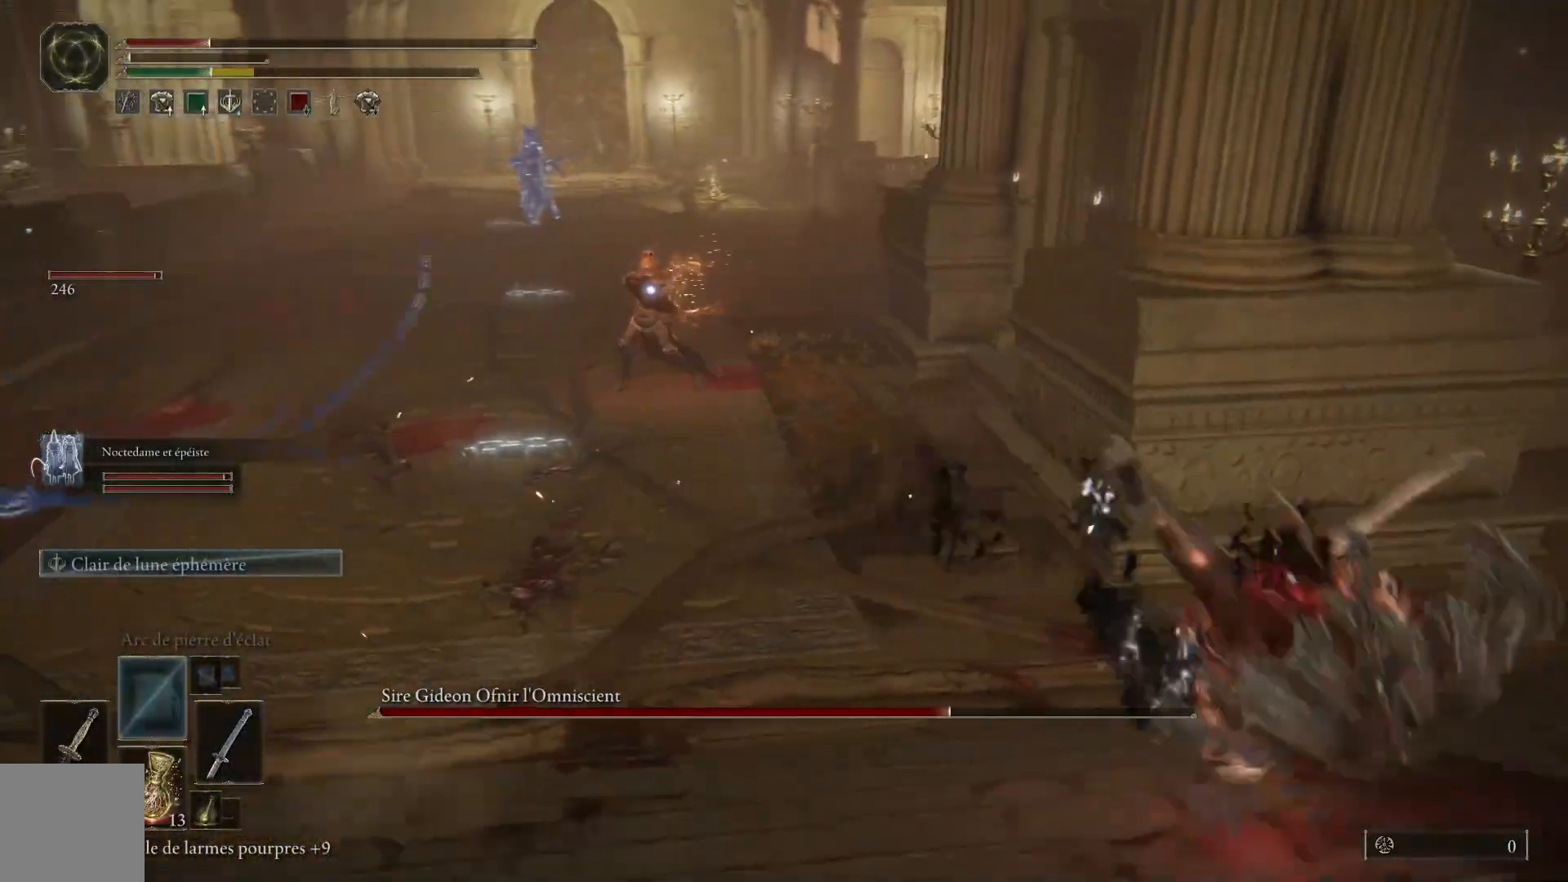
{"buttons": [], "left_stick": "right", "right_stick": "center", "events": [[50, "B", "down"], [217, "B", "up"]]}
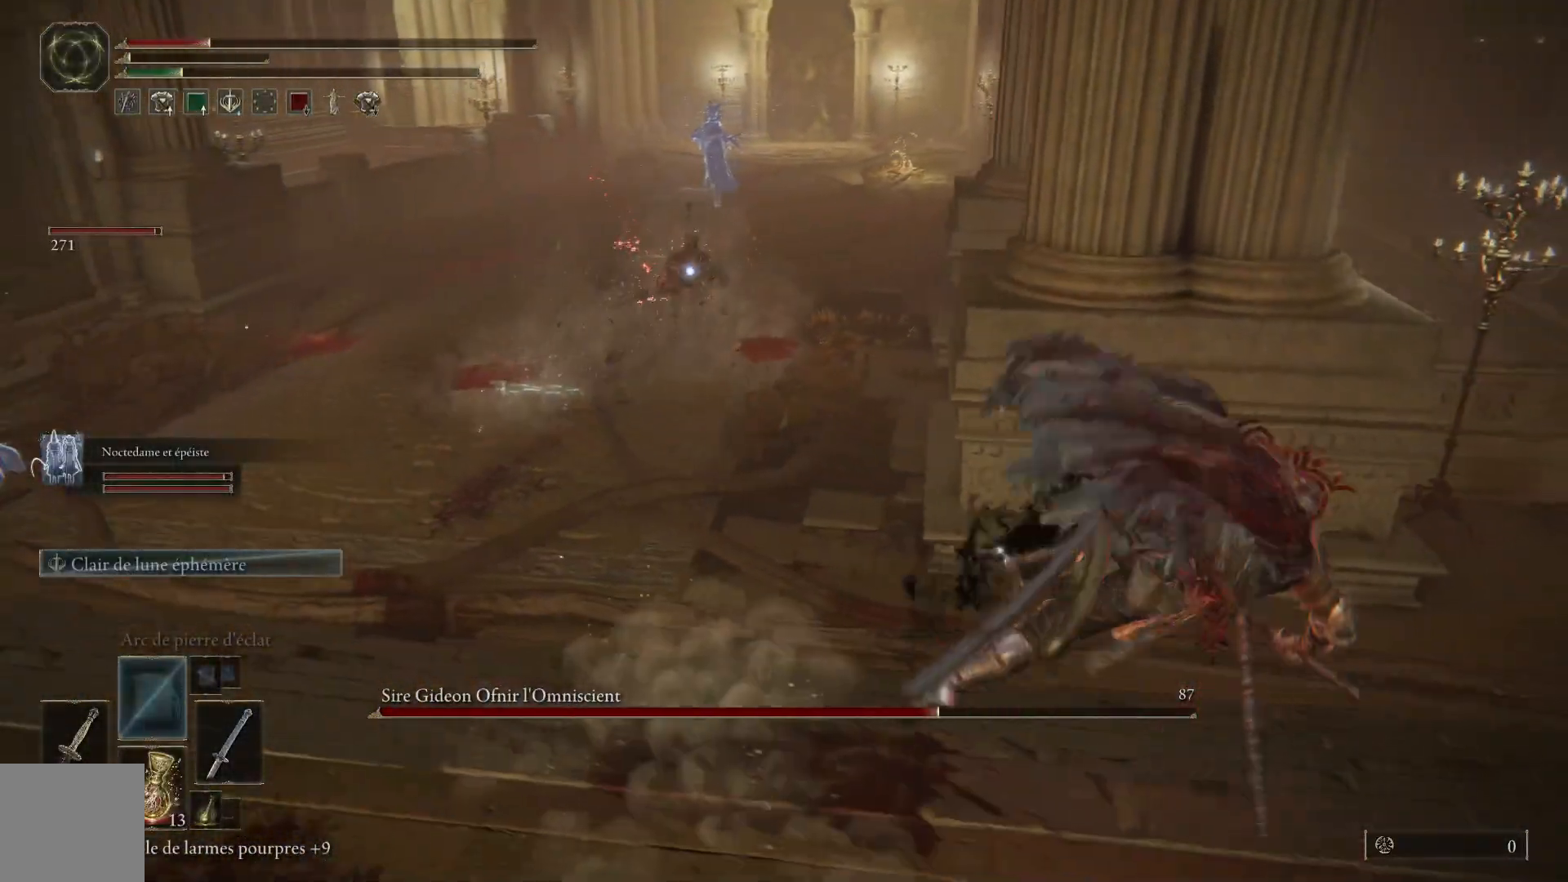
{"buttons": ["X"], "left_stick": "right", "right_stick": "center", "events": [[433, "X", "down"]]}
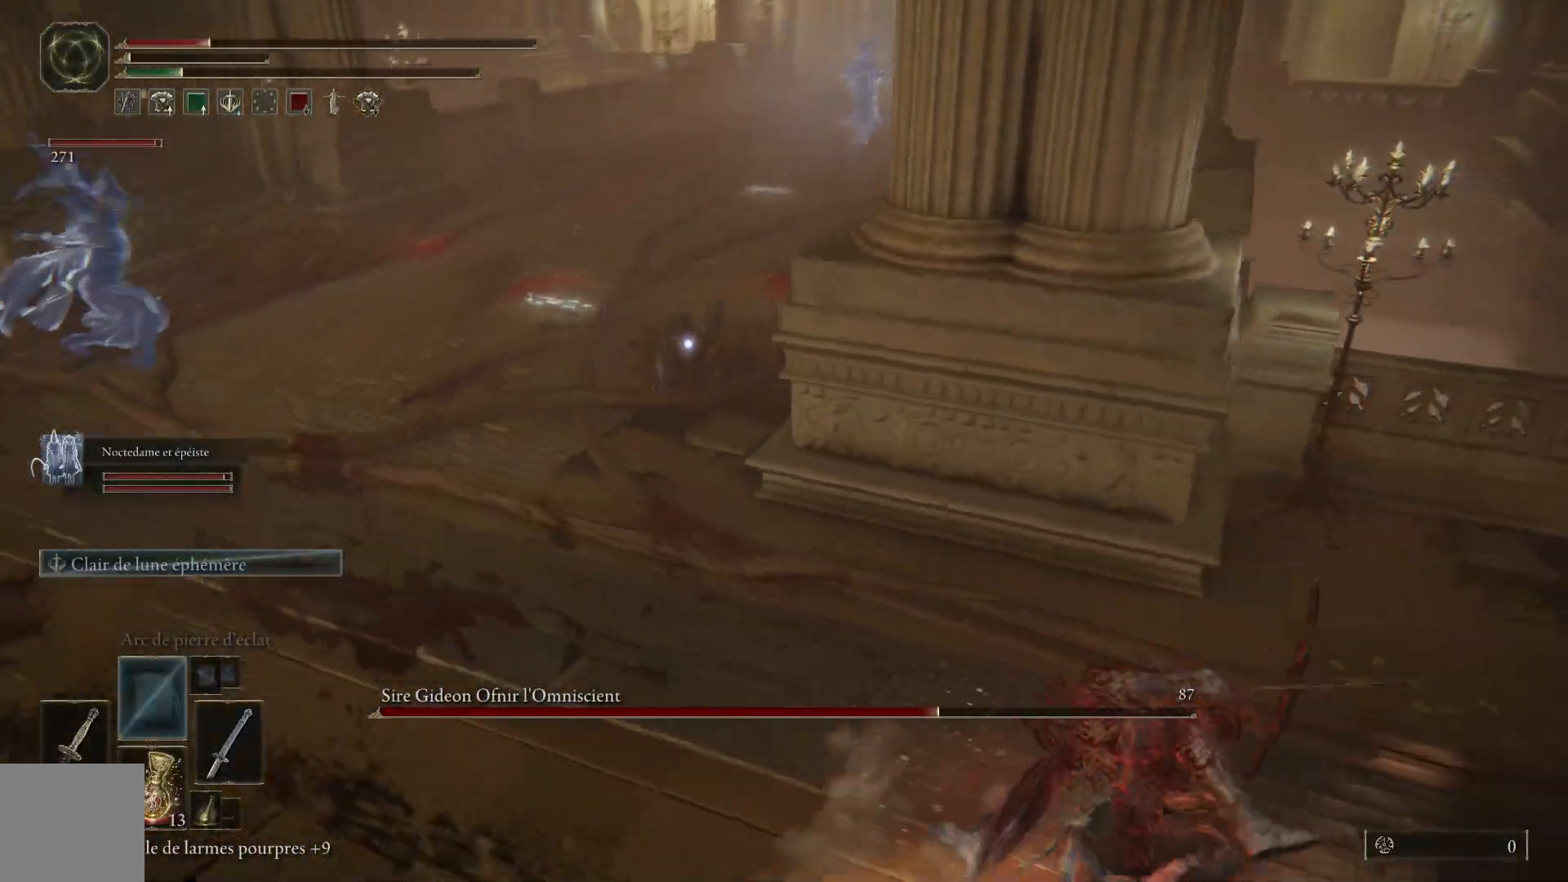
{"buttons": [], "left_stick": "right", "right_stick": "center", "events": [[17, "X", "up"]]}
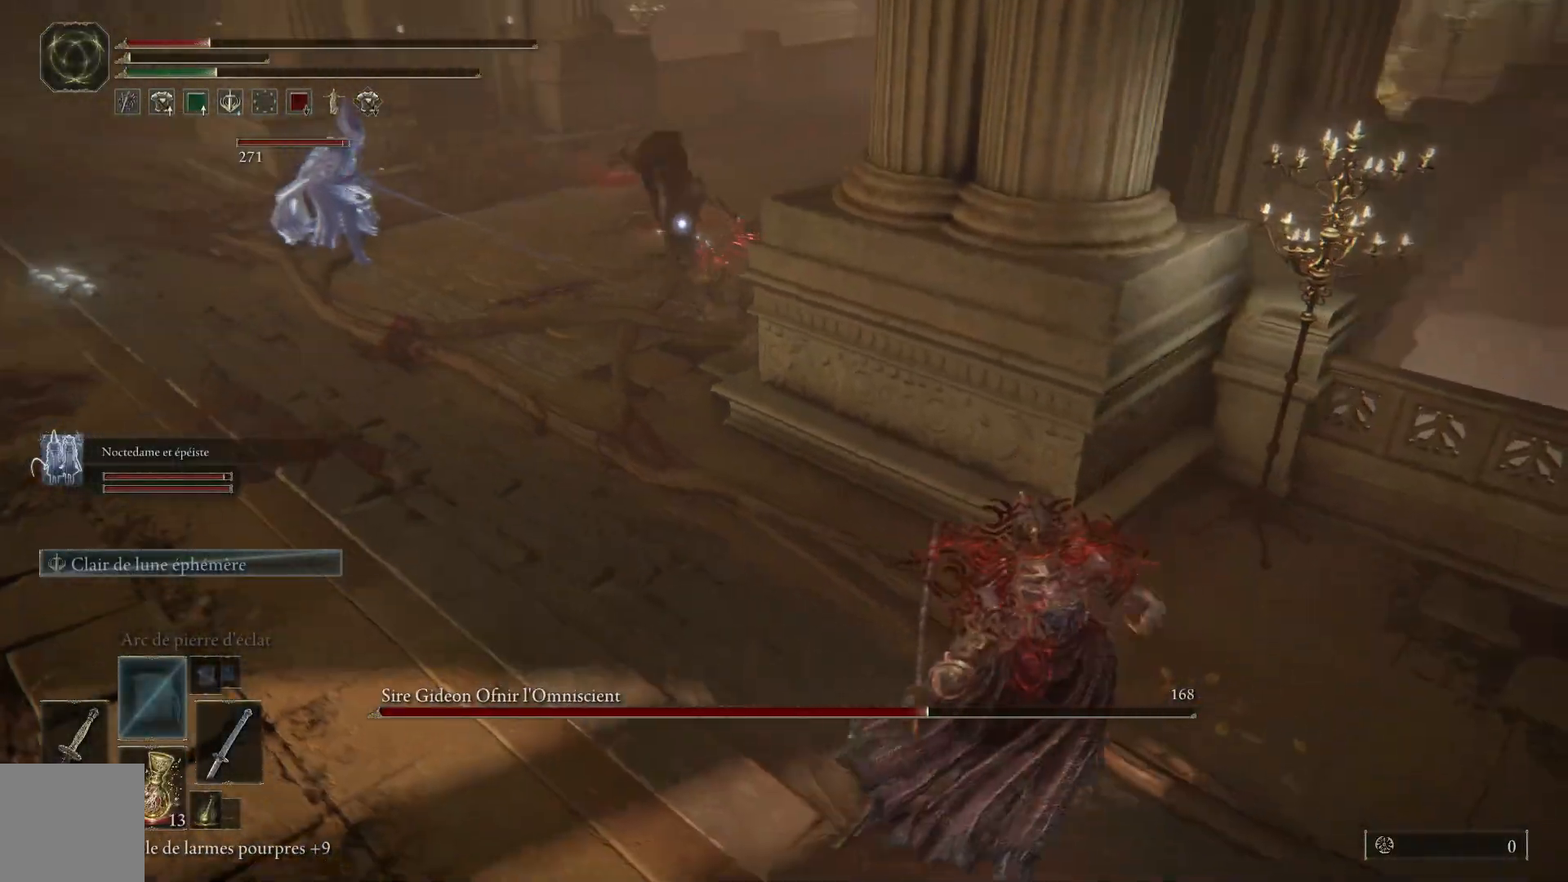
{"buttons": [], "left_stick": "right", "right_stick": "center", "events": []}
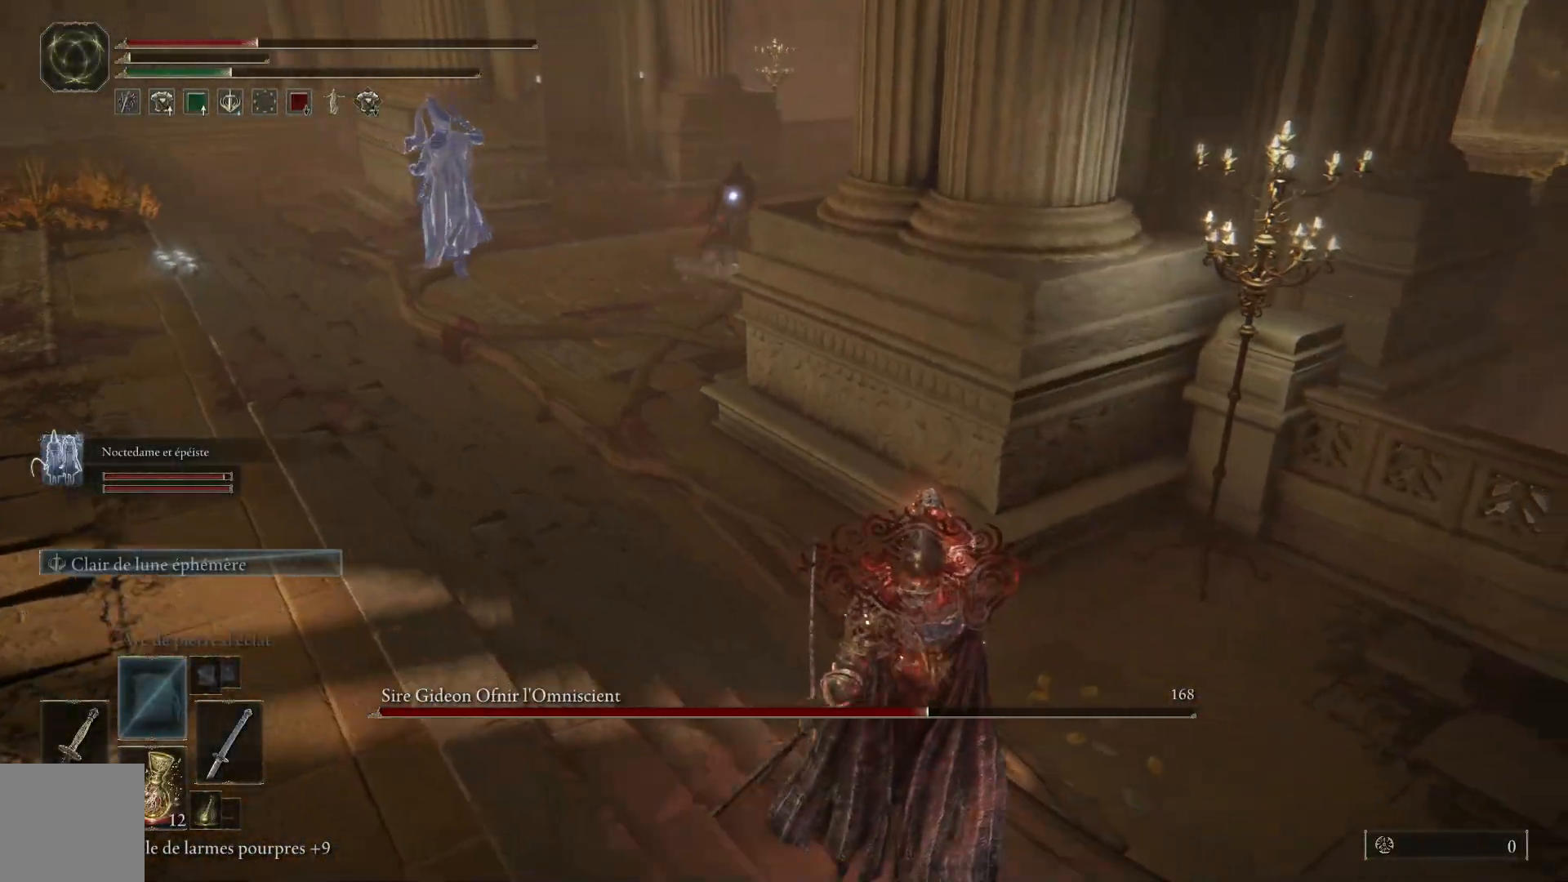
{"buttons": ["B"], "left_stick": "up", "right_stick": "center", "events": [[133, "left_stick", "up"], [167, "B", "down"]]}
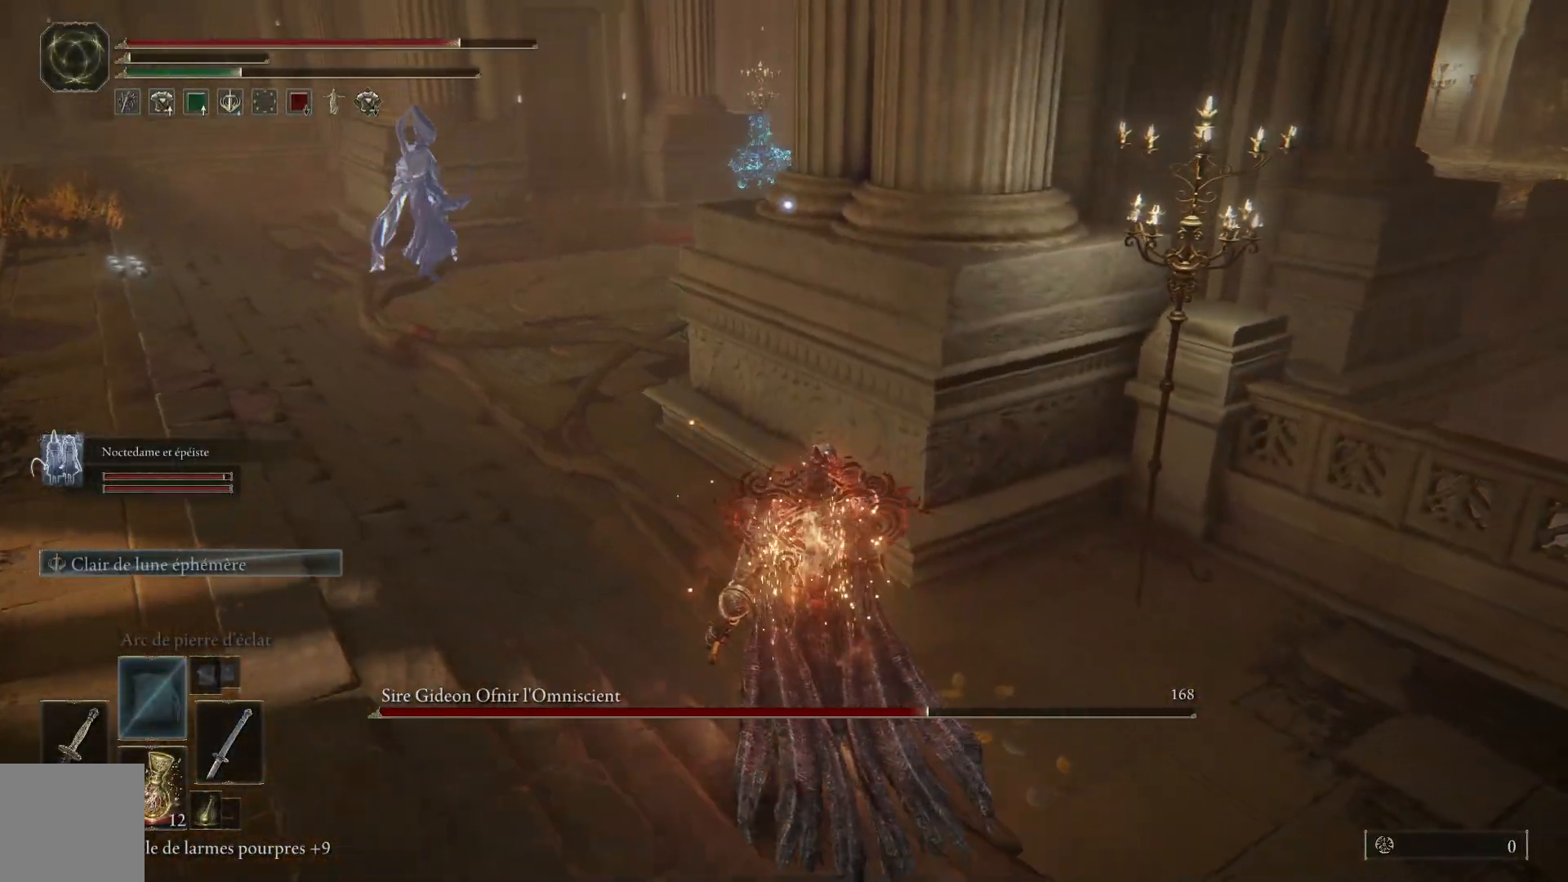
{"buttons": ["B"], "left_stick": "up-left", "right_stick": "center", "events": [[17, "left_stick", "up-left"]]}
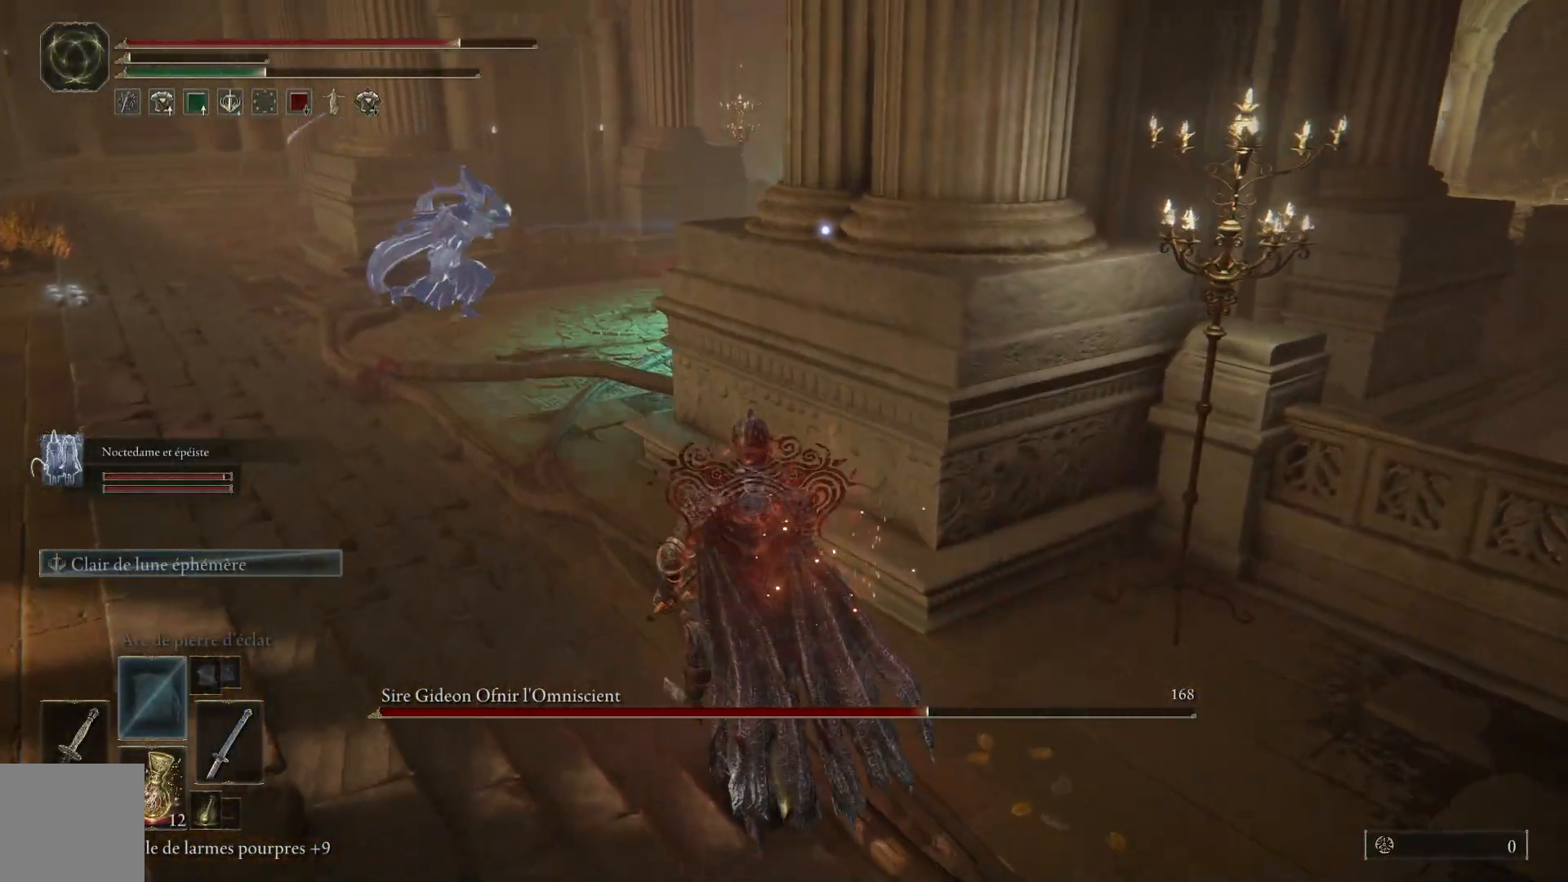
{"buttons": ["B"], "left_stick": "up-left", "right_stick": "center", "events": []}
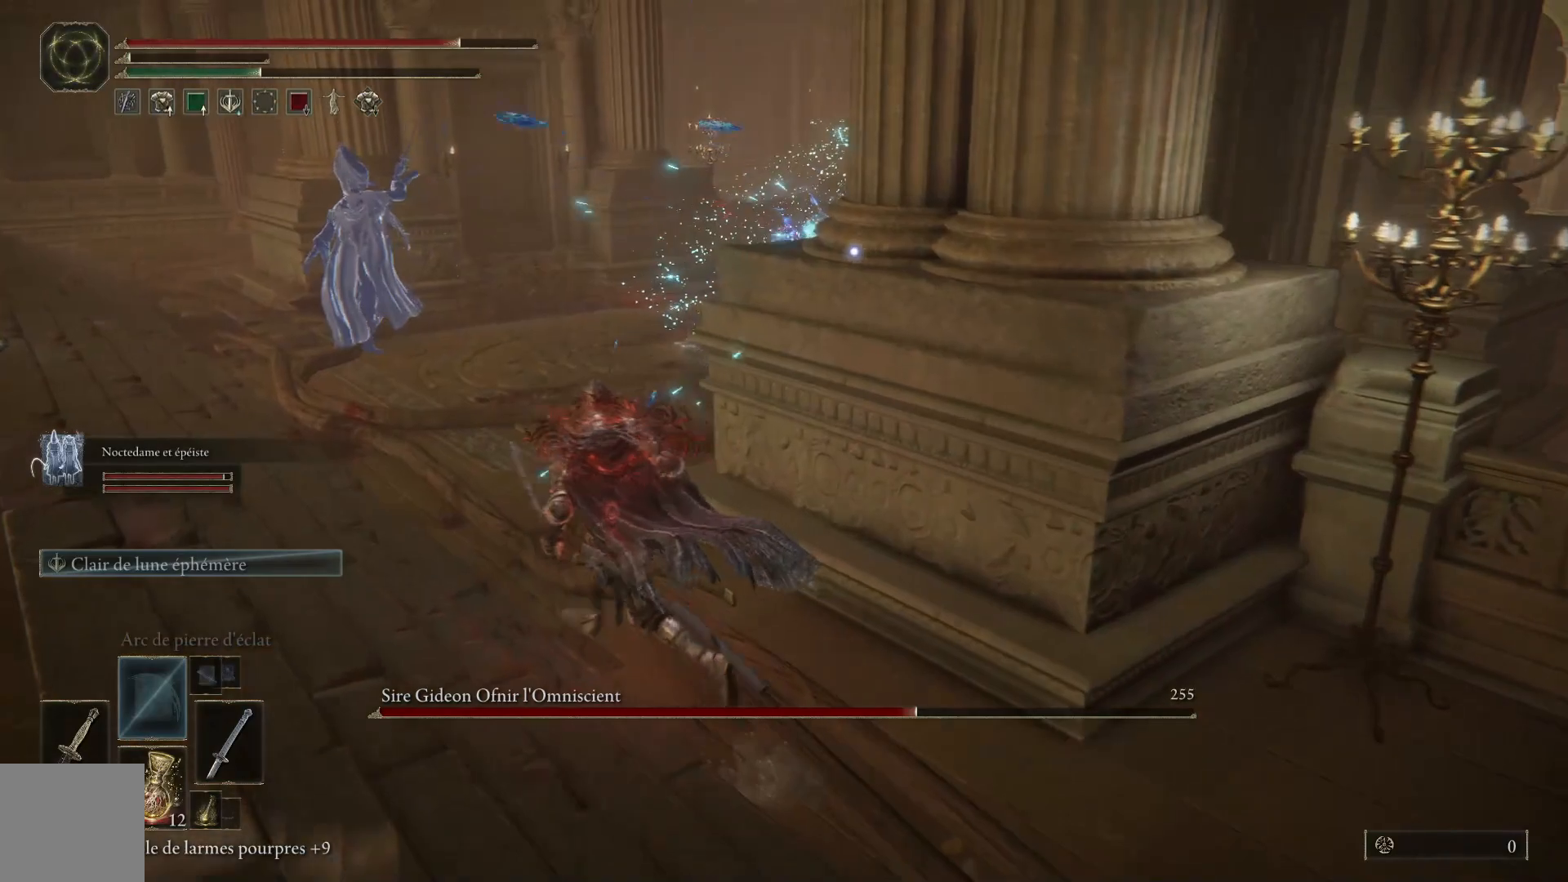
{"buttons": ["B"], "left_stick": "up", "right_stick": "center", "events": [[17, "left_stick", "left"], [250, "left_stick", "up-left"], [467, "left_stick", "up"]]}
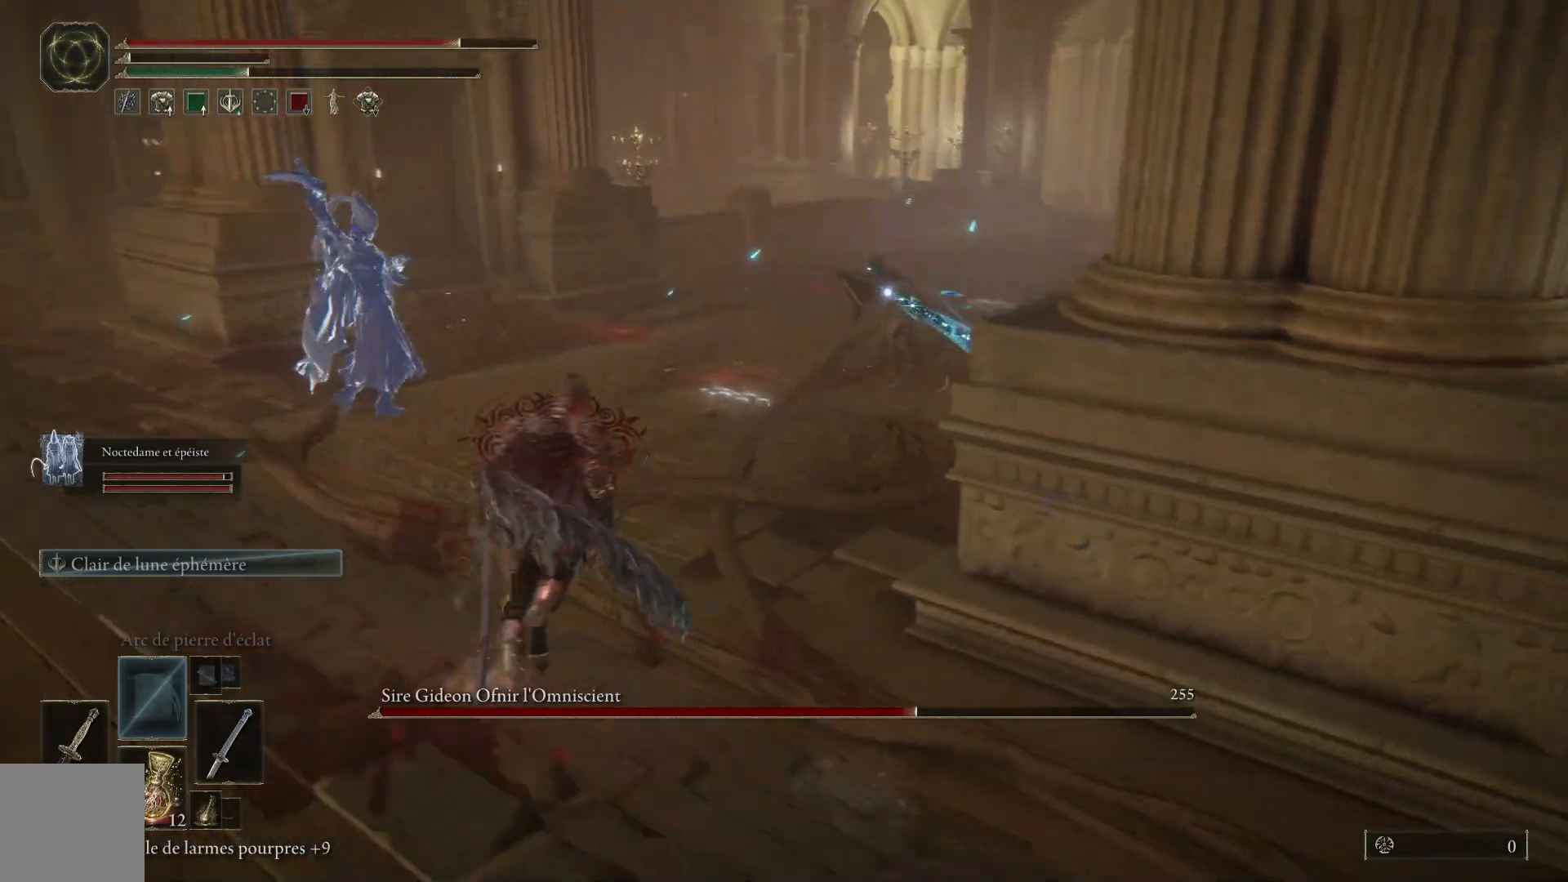
{"buttons": ["B"], "left_stick": "up-right", "right_stick": "center", "events": [[433, "left_stick", "up-right"]]}
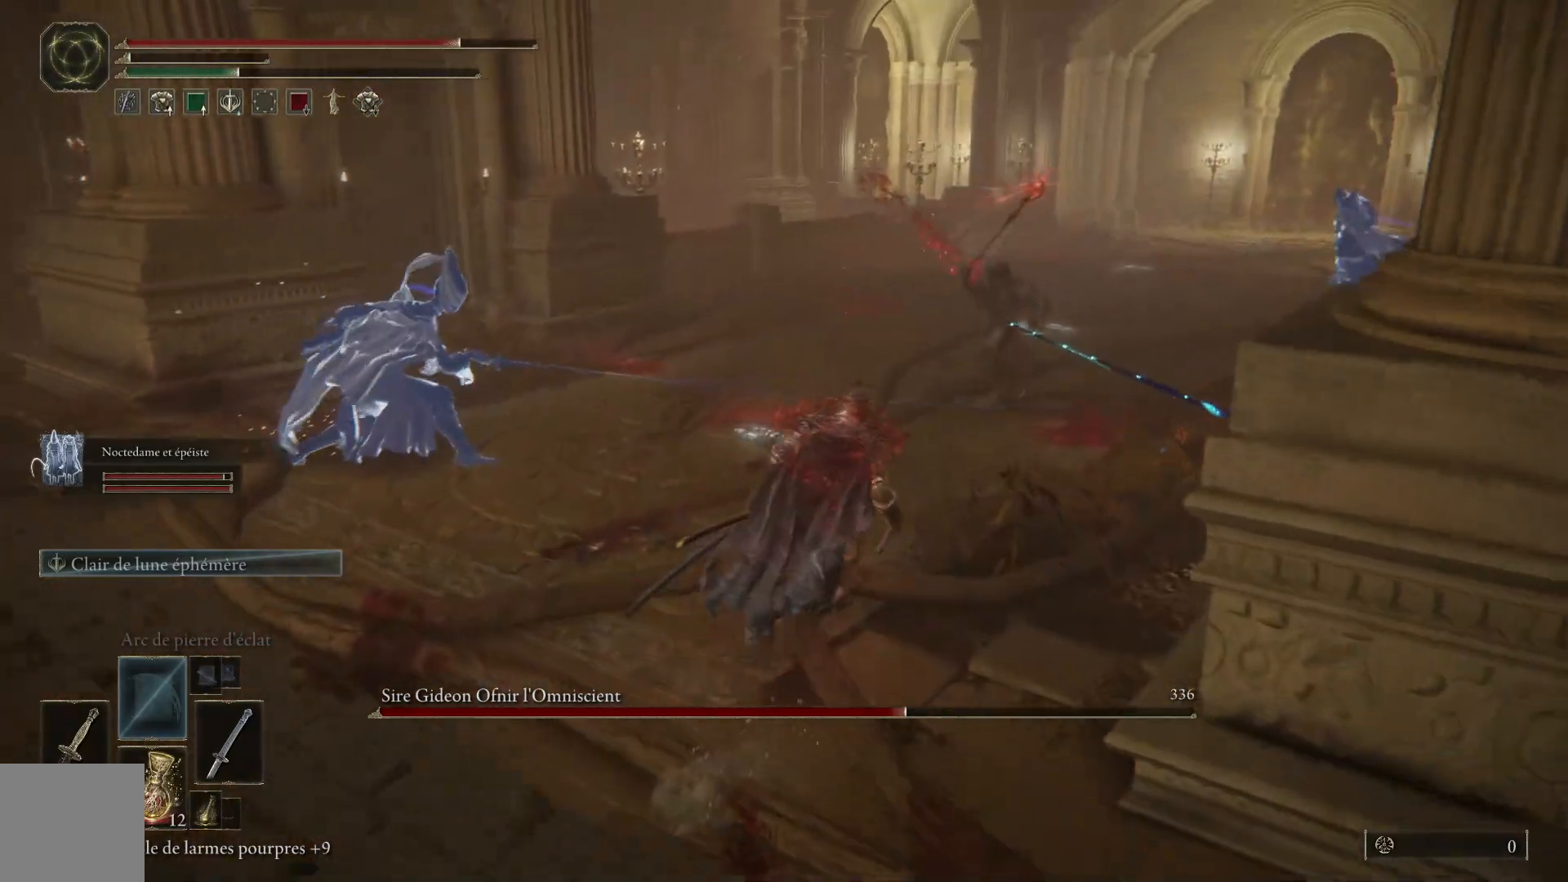
{"buttons": ["B"], "left_stick": "up", "right_stick": "center", "events": [[367, "left_stick", "up"]]}
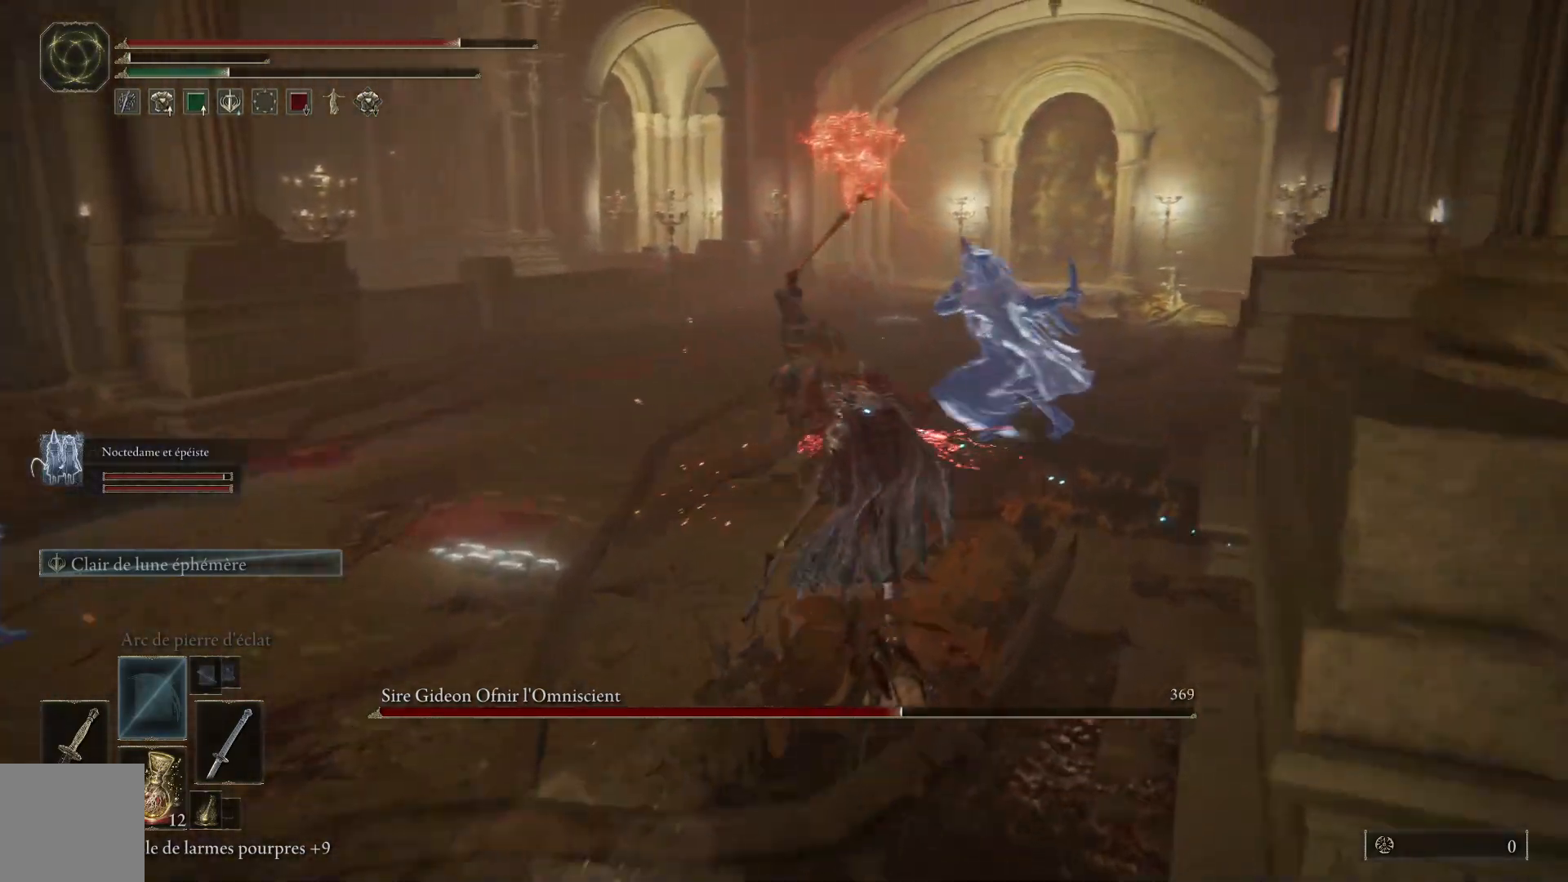
{"buttons": ["B"], "left_stick": "up-right", "right_stick": "center", "events": [[417, "left_stick", "up-right"]]}
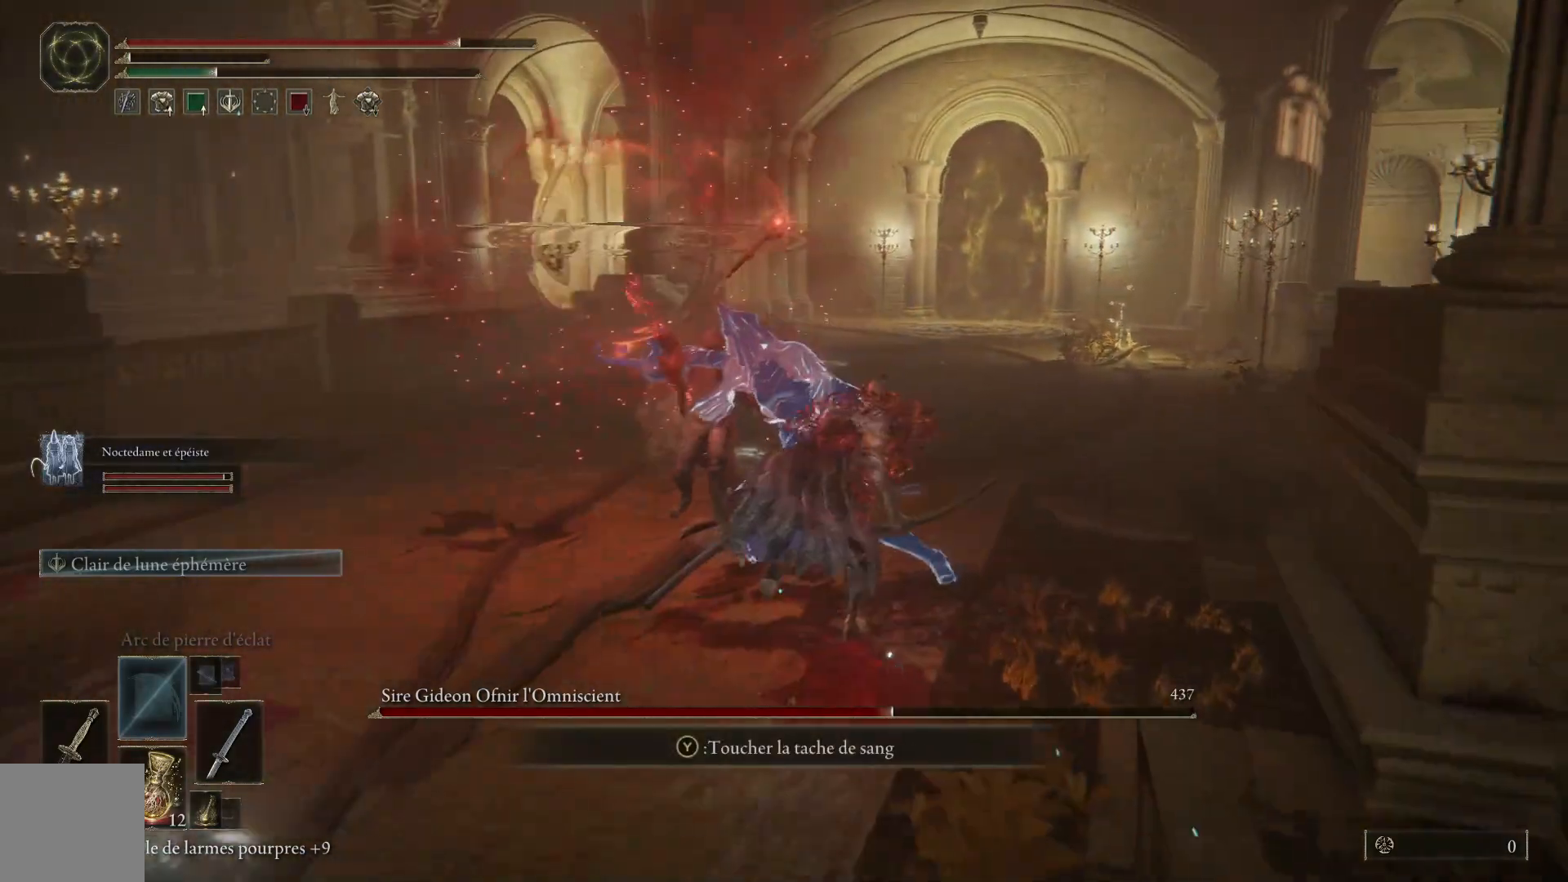
{"buttons": [], "left_stick": "up", "right_stick": "center", "events": [[33, "left_stick", "up"], [100, "B", "up"], [317, "R3", "down"], [417, "R3", "up"]]}